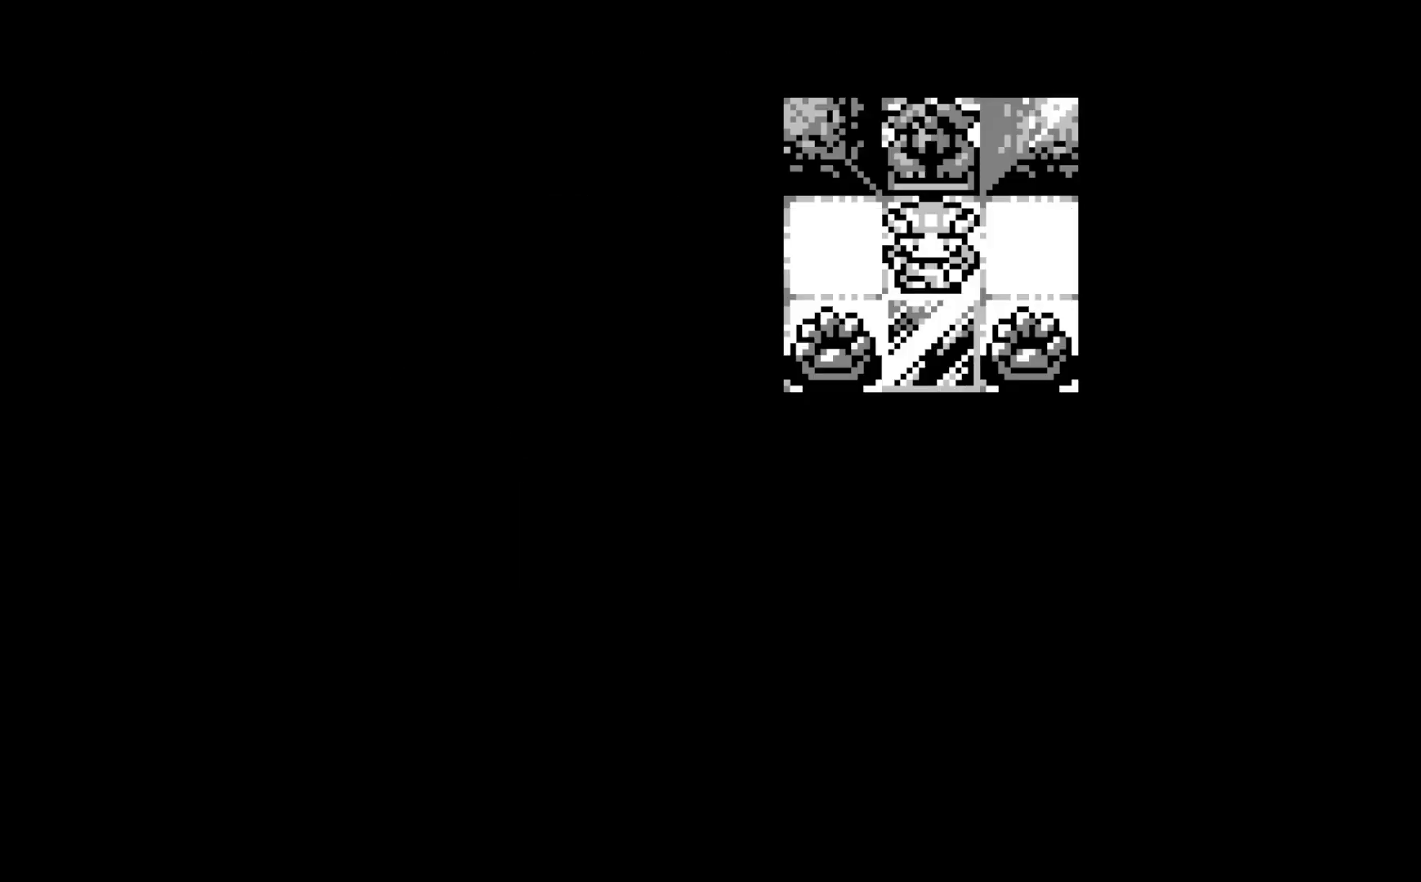
Gameplay with a controller (Xbox layout); each line is a JSON object with the inputs held at the frame after it. "events" lists button and stick changes between this image and that frame as [ms after this image, input, new state], when the widget could be followed in between. Not read: right_stick.
{"buttons": [], "left_stick": "center", "events": []}
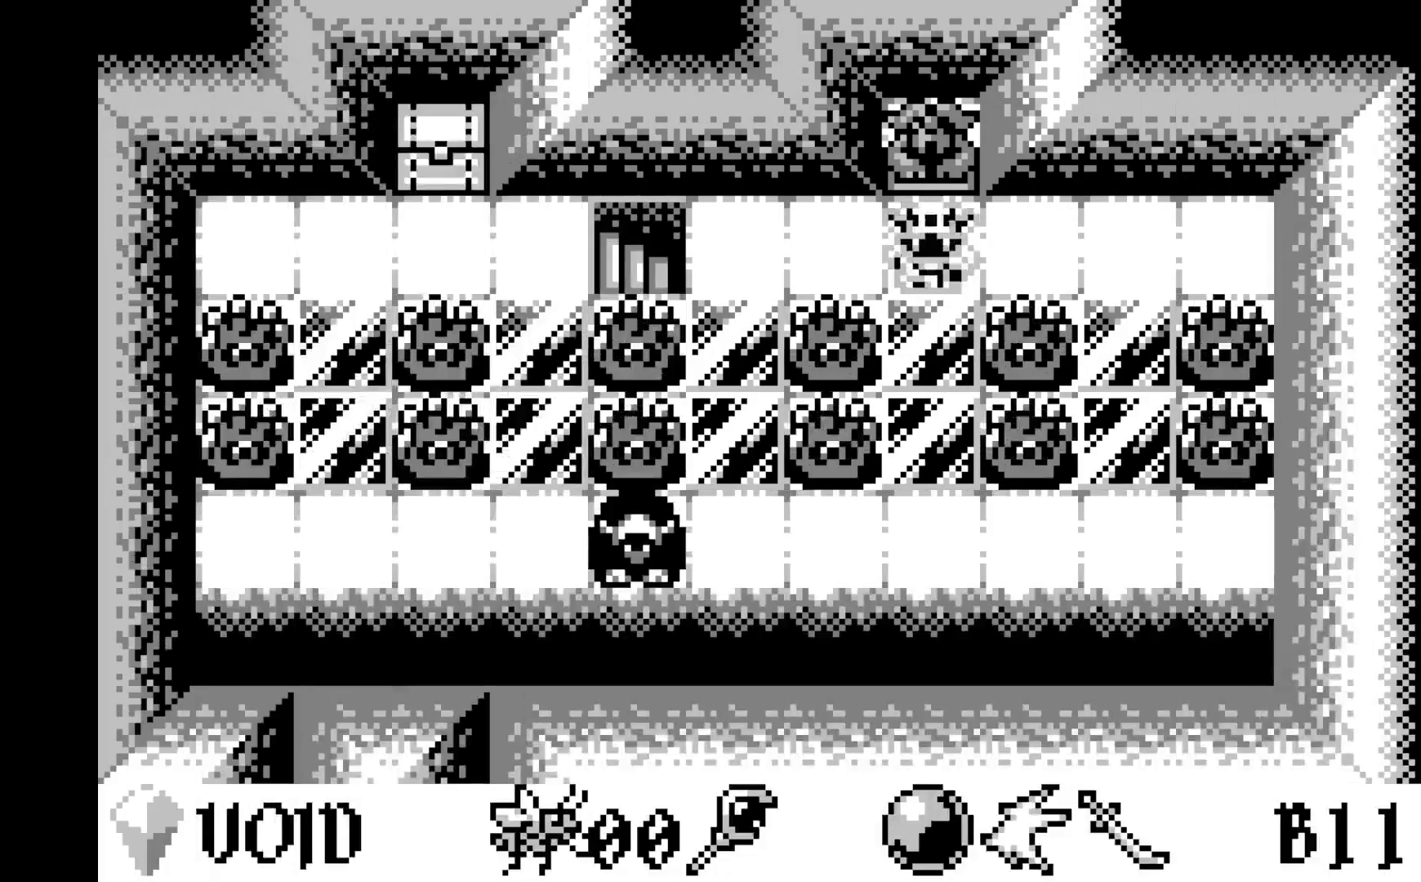
{"buttons": ["DPAD_LEFT"], "left_stick": "center", "events": [[433, "DPAD_LEFT", "down"]]}
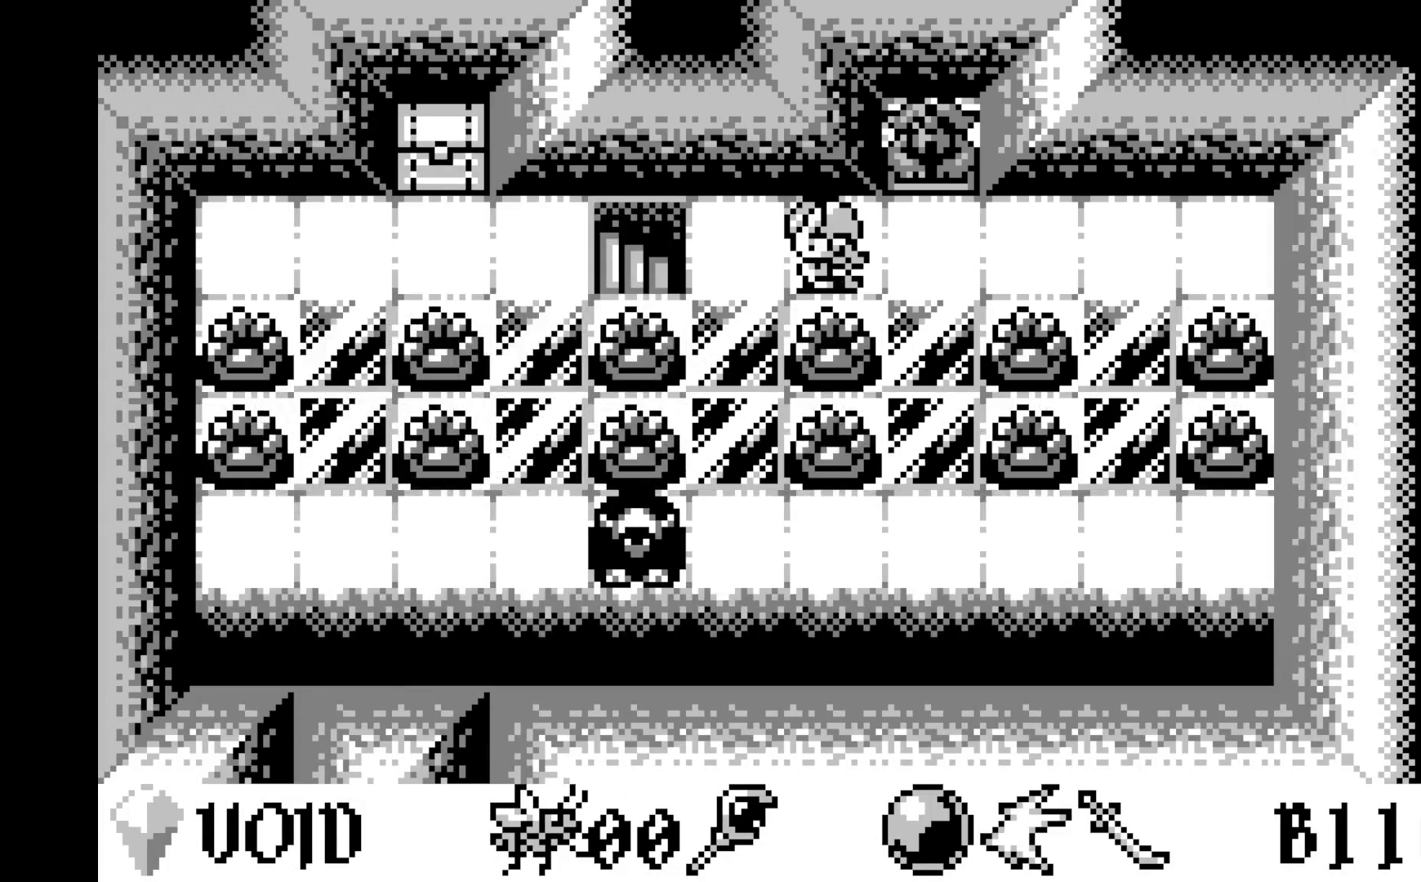
{"buttons": [], "left_stick": "center", "events": [[50, "DPAD_LEFT", "up"], [117, "DPAD_LEFT", "down"], [217, "DPAD_LEFT", "up"], [283, "DPAD_LEFT", "down"], [400, "DPAD_LEFT", "up"]]}
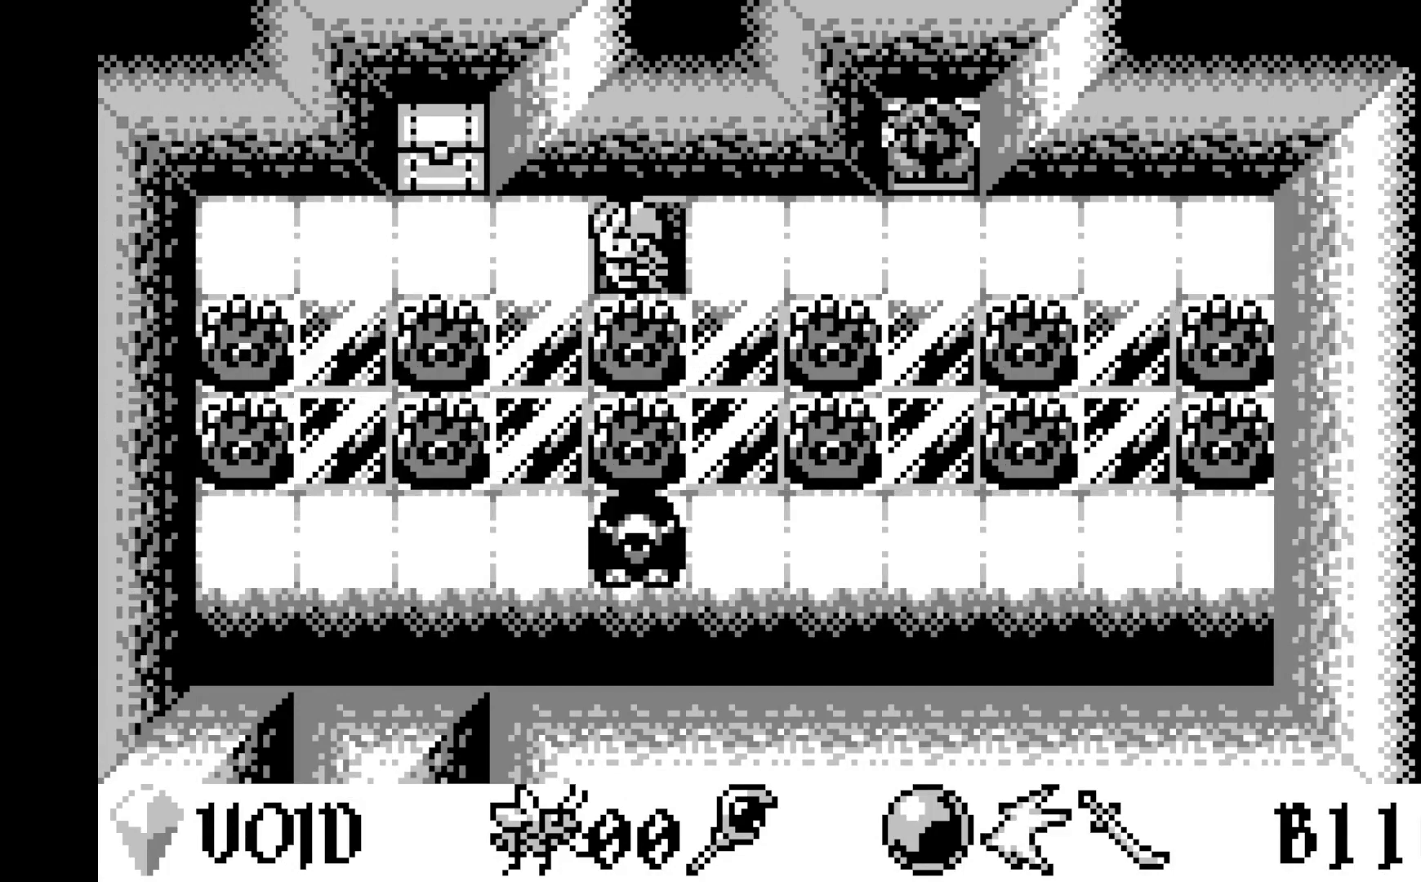
{"buttons": [], "left_stick": "center", "events": []}
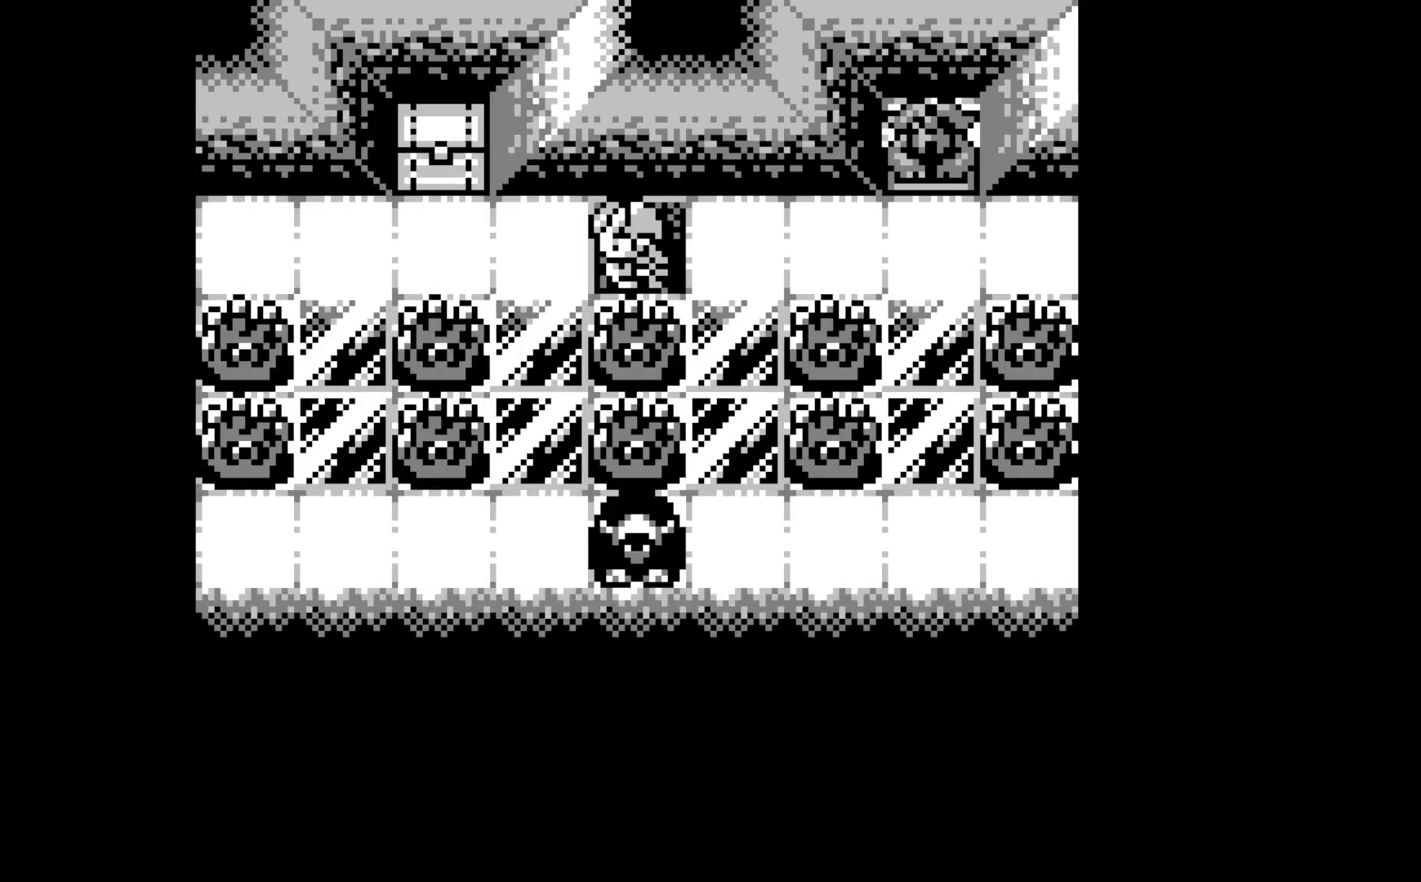
{"buttons": [], "left_stick": "center", "events": []}
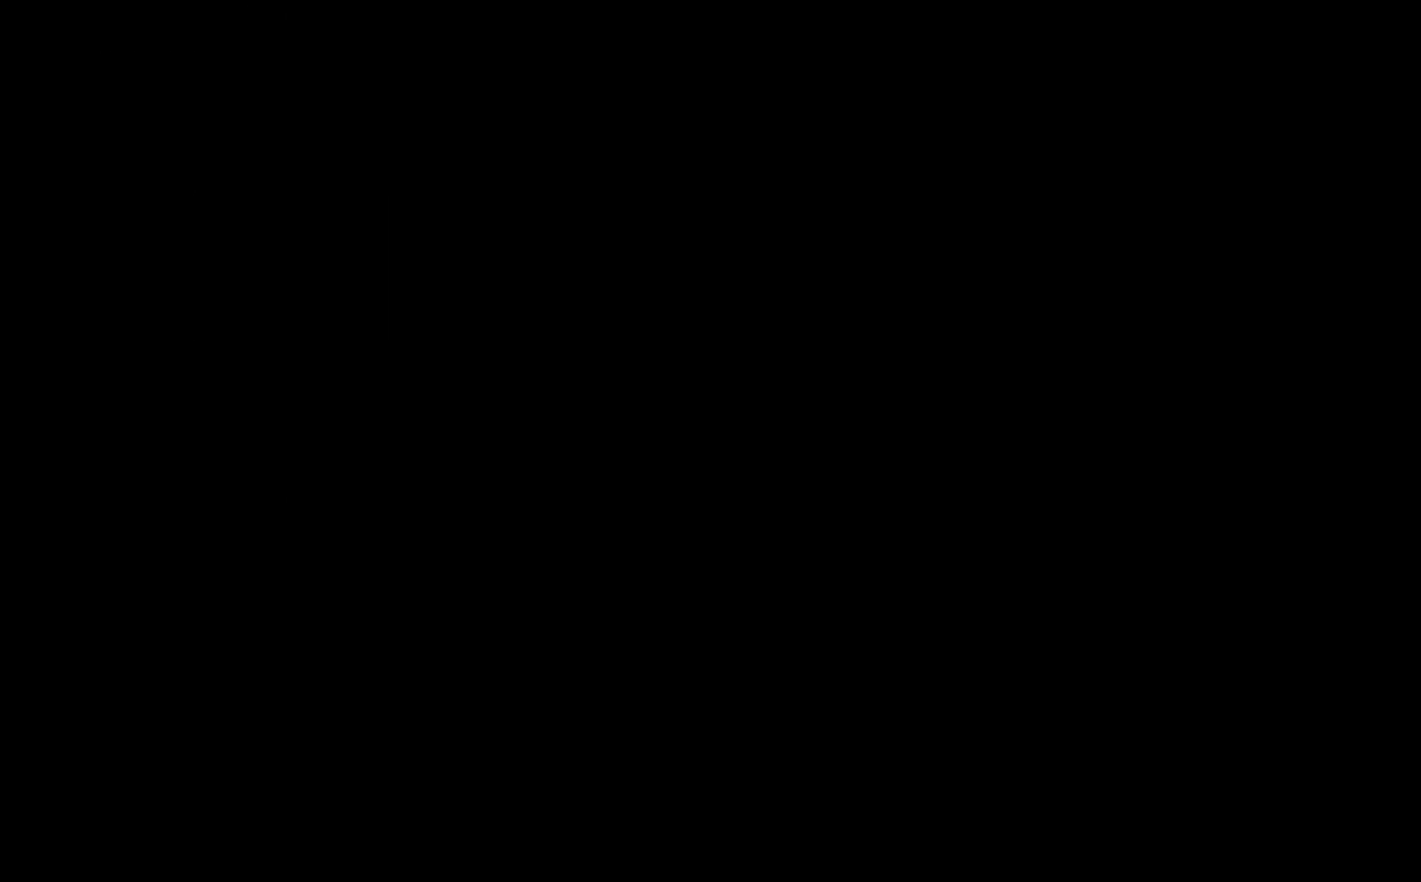
{"buttons": [], "left_stick": "center", "events": []}
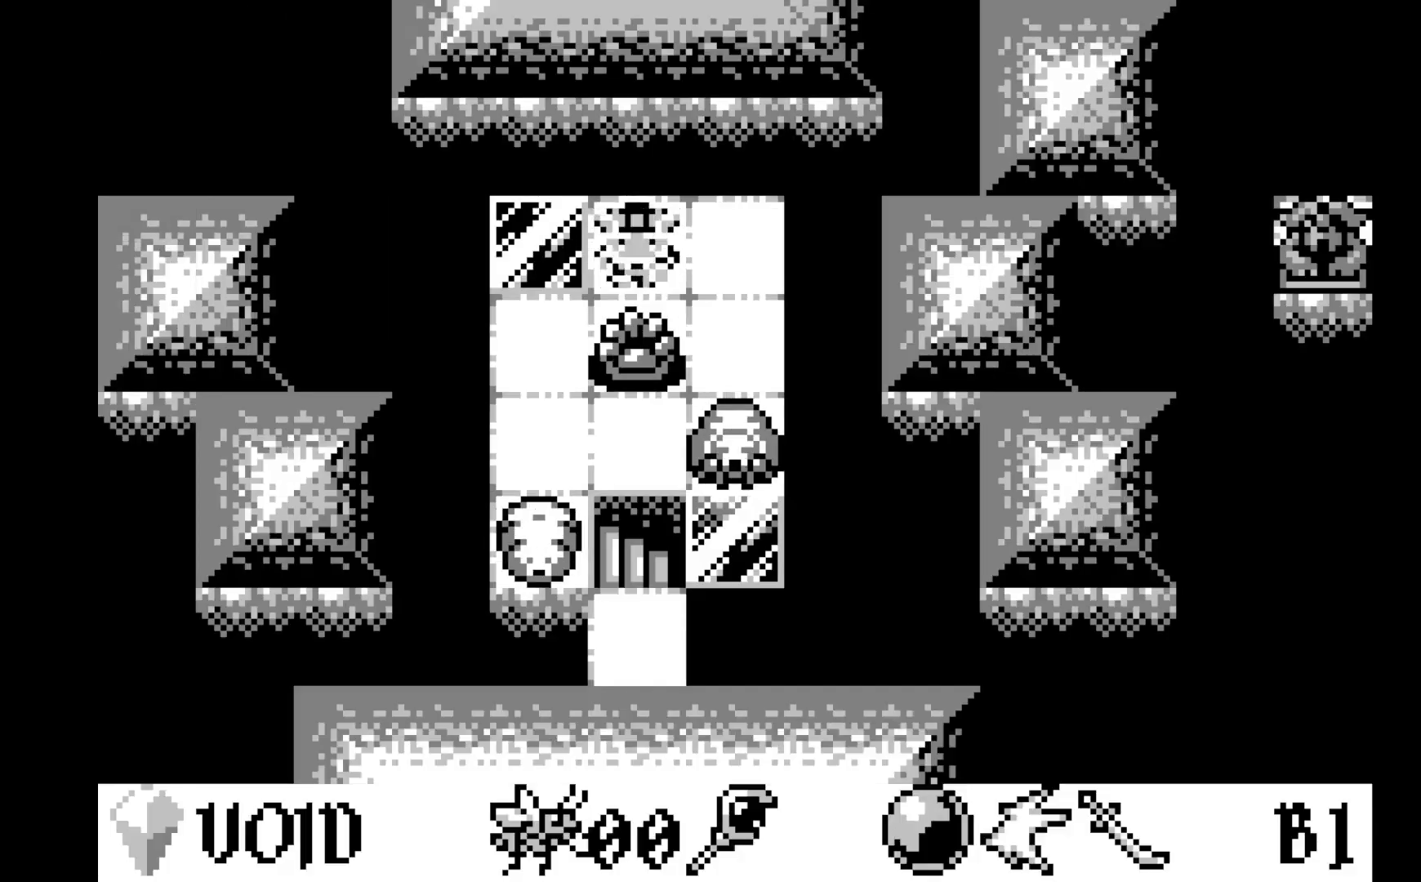
{"buttons": ["A"], "left_stick": "center", "events": [[350, "A", "down"]]}
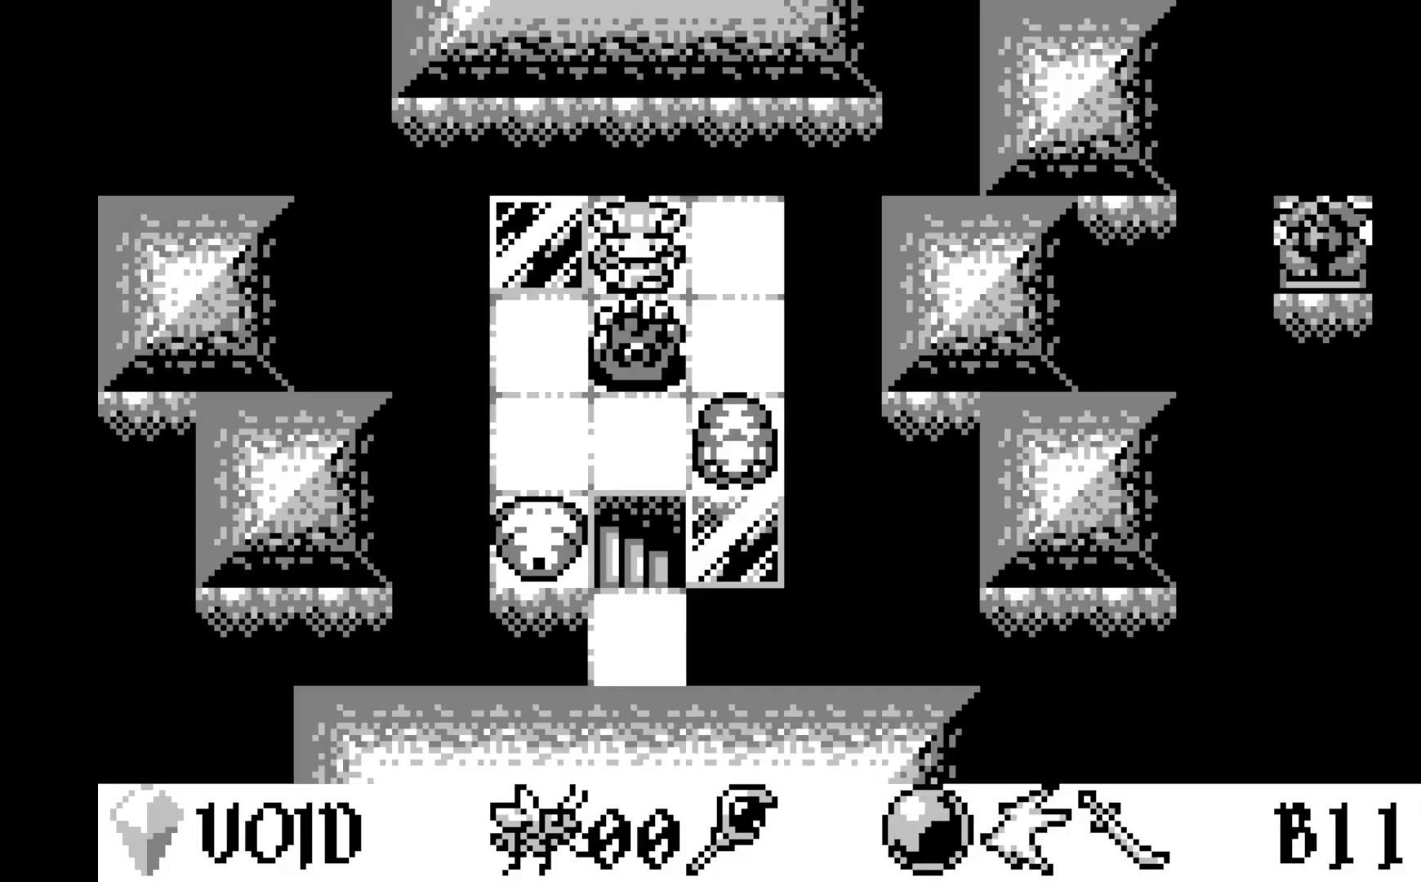
{"buttons": [], "left_stick": "center", "events": [[17, "A", "up"], [333, "A", "down"], [500, "A", "up"]]}
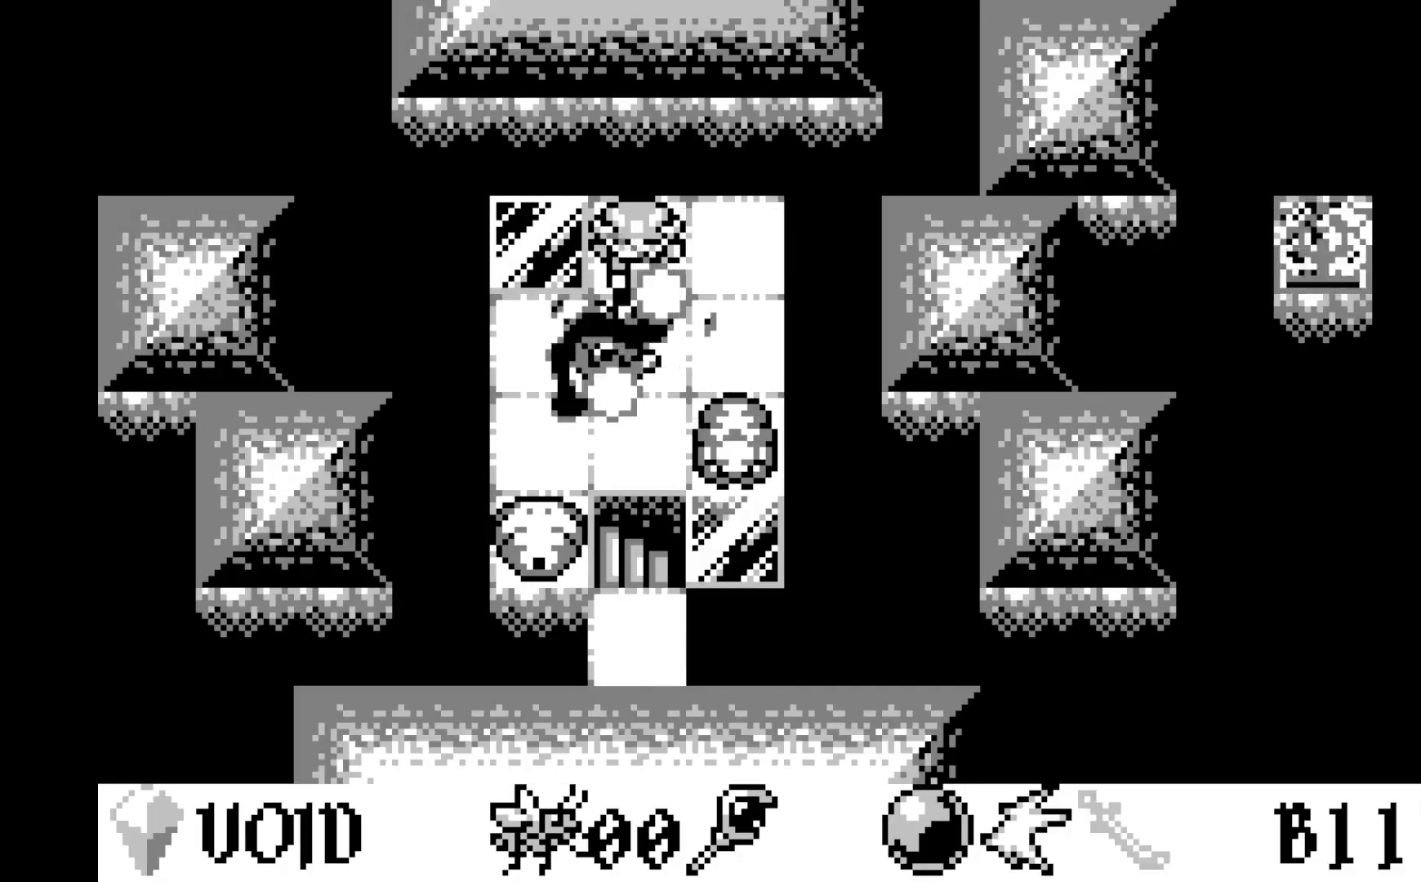
{"buttons": [], "left_stick": "center", "events": [[333, "DPAD_DOWN", "down"], [450, "DPAD_DOWN", "up"]]}
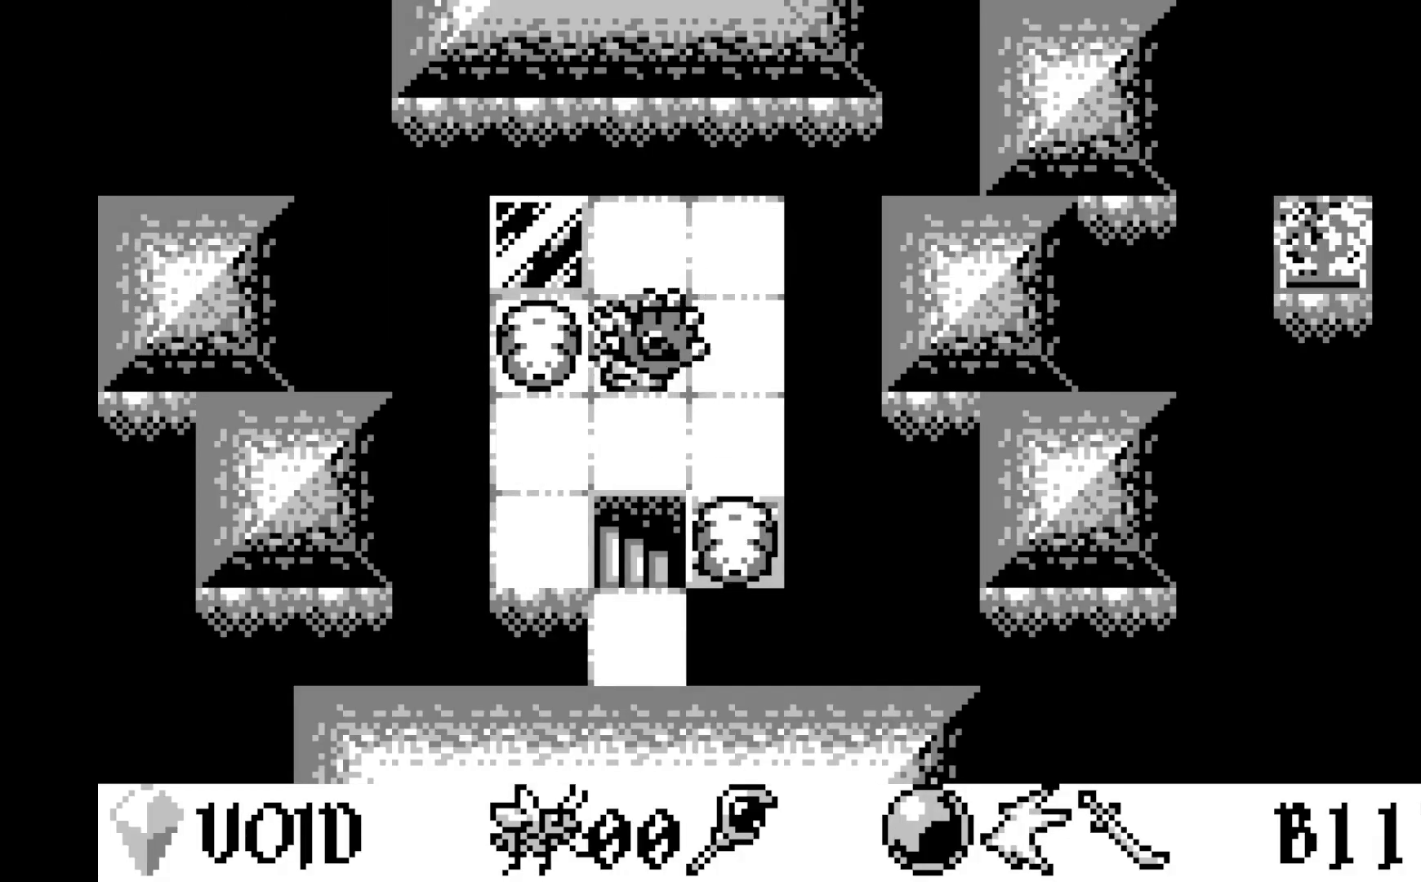
{"buttons": [], "left_stick": "center", "events": [[17, "DPAD_DOWN", "down"], [117, "DPAD_DOWN", "up"], [200, "DPAD_DOWN", "down"], [300, "DPAD_DOWN", "up"], [383, "DPAD_DOWN", "down"], [483, "DPAD_DOWN", "up"]]}
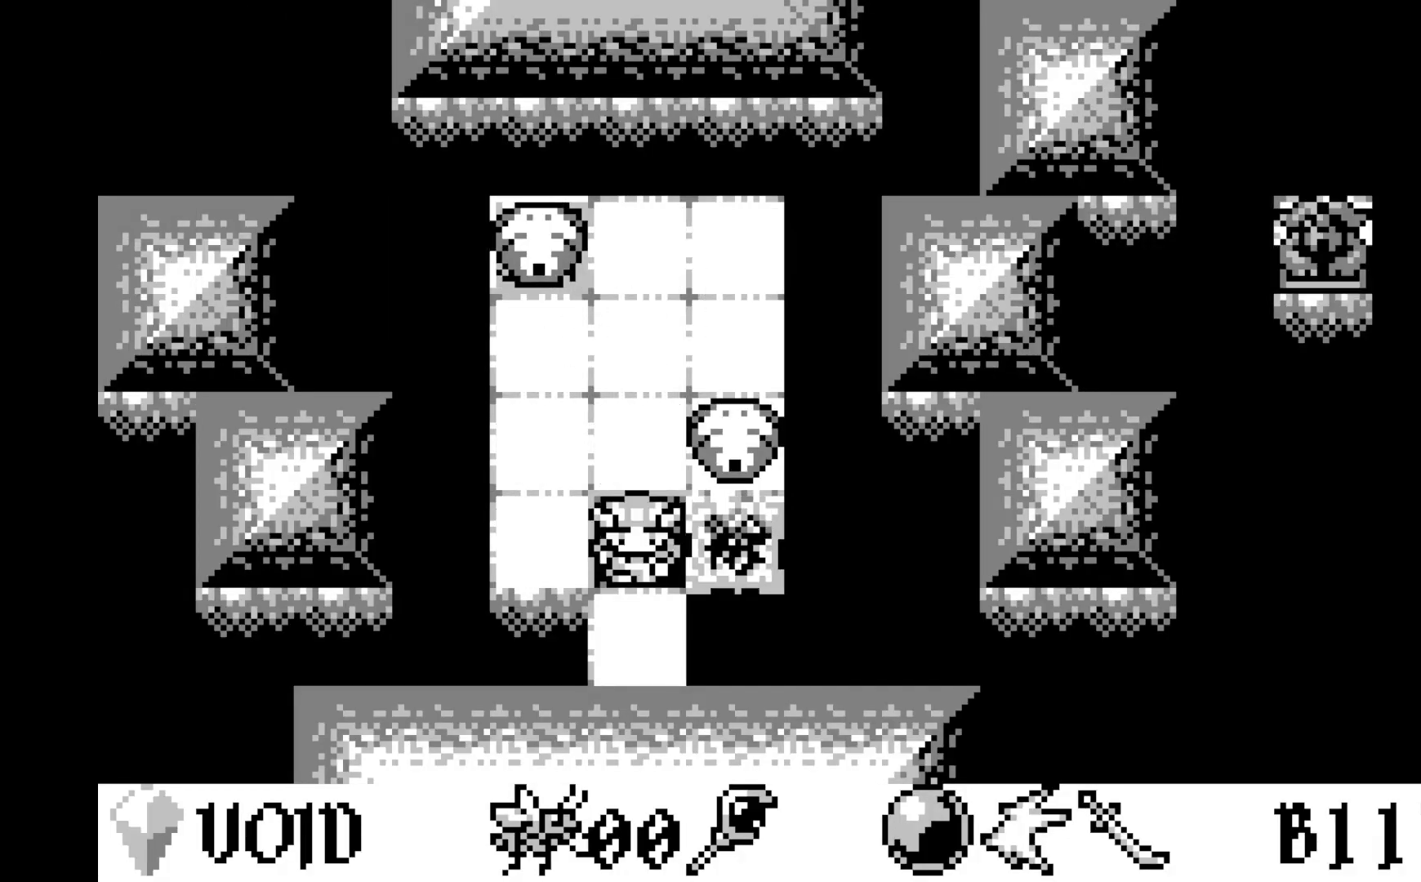
{"buttons": [], "left_stick": "center", "events": []}
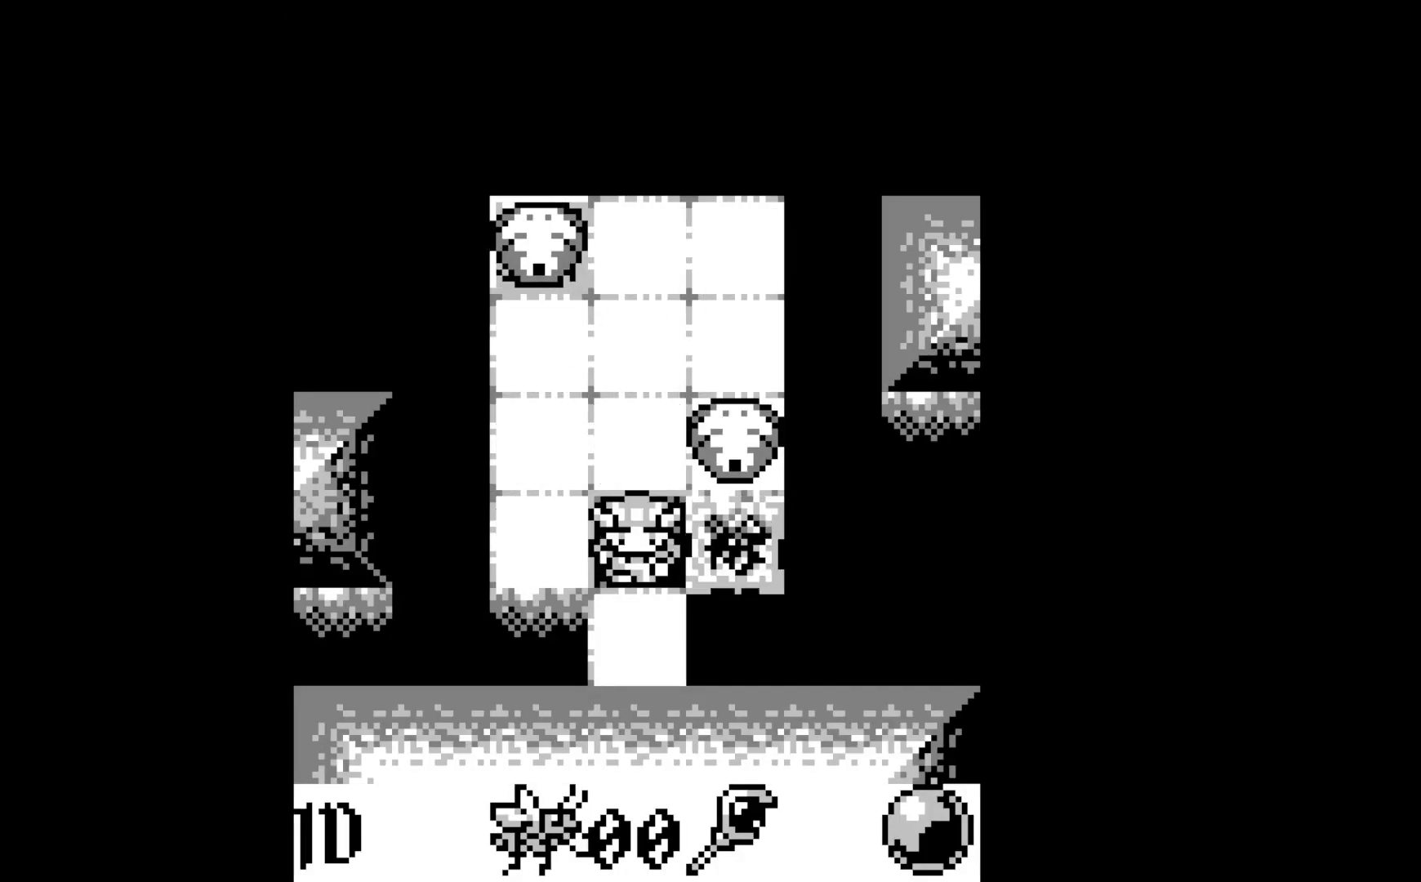
{"buttons": [], "left_stick": "center", "events": []}
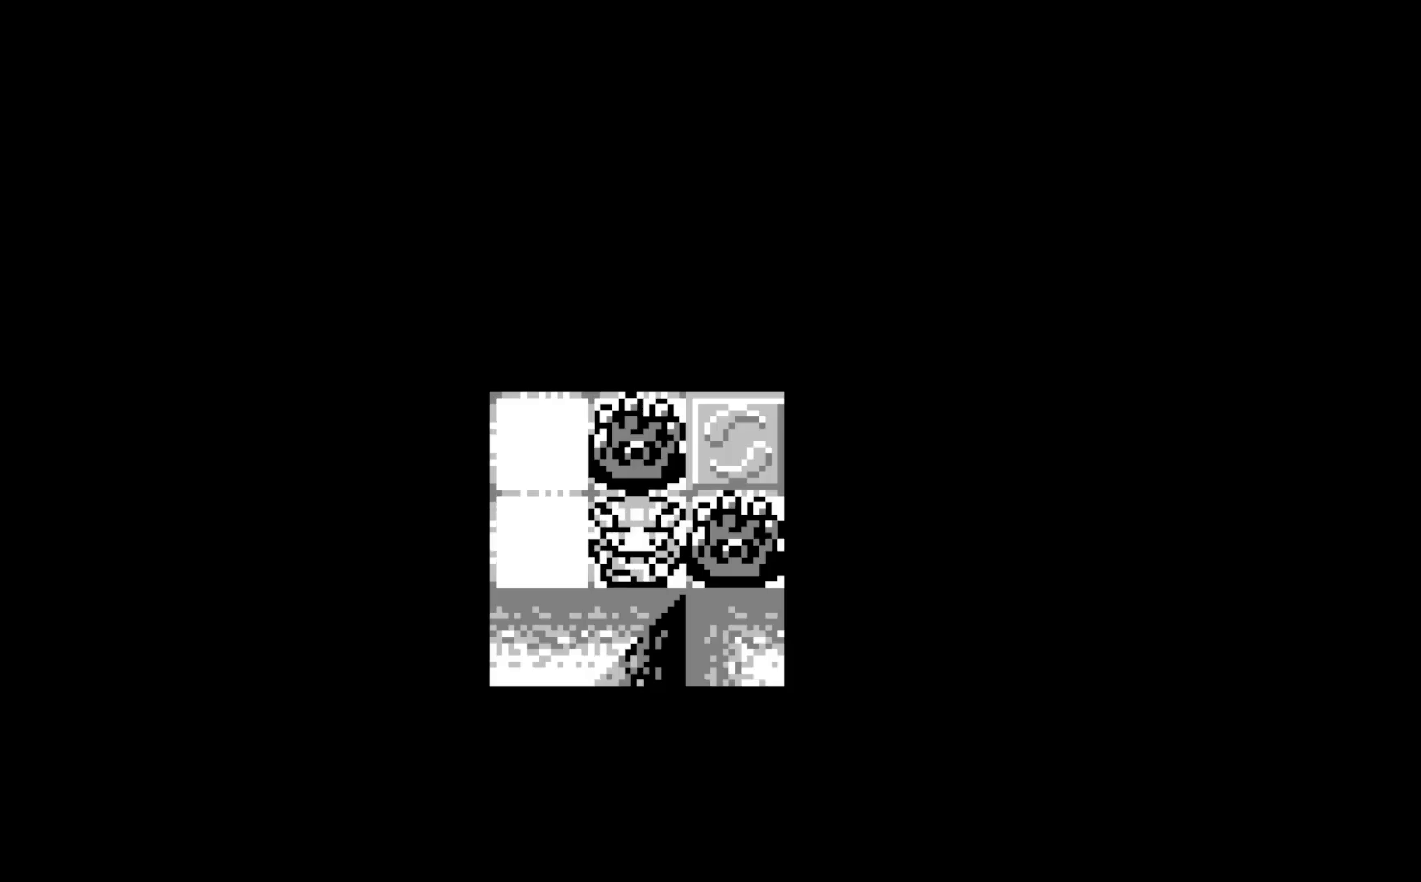
{"buttons": [], "left_stick": "center", "events": []}
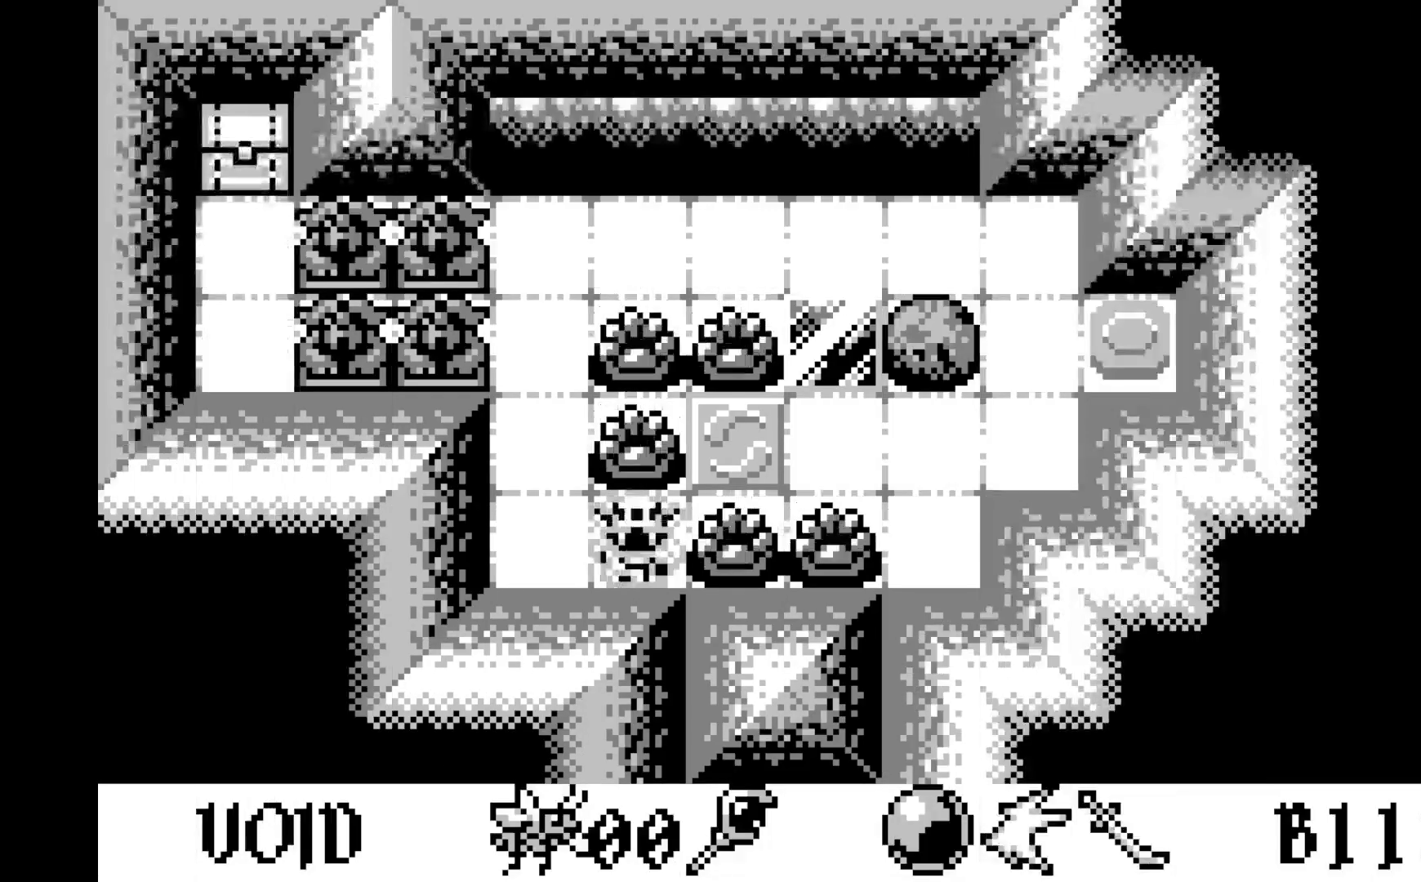
{"buttons": ["DPAD_LEFT"], "left_stick": "center", "events": [[483, "DPAD_LEFT", "down"]]}
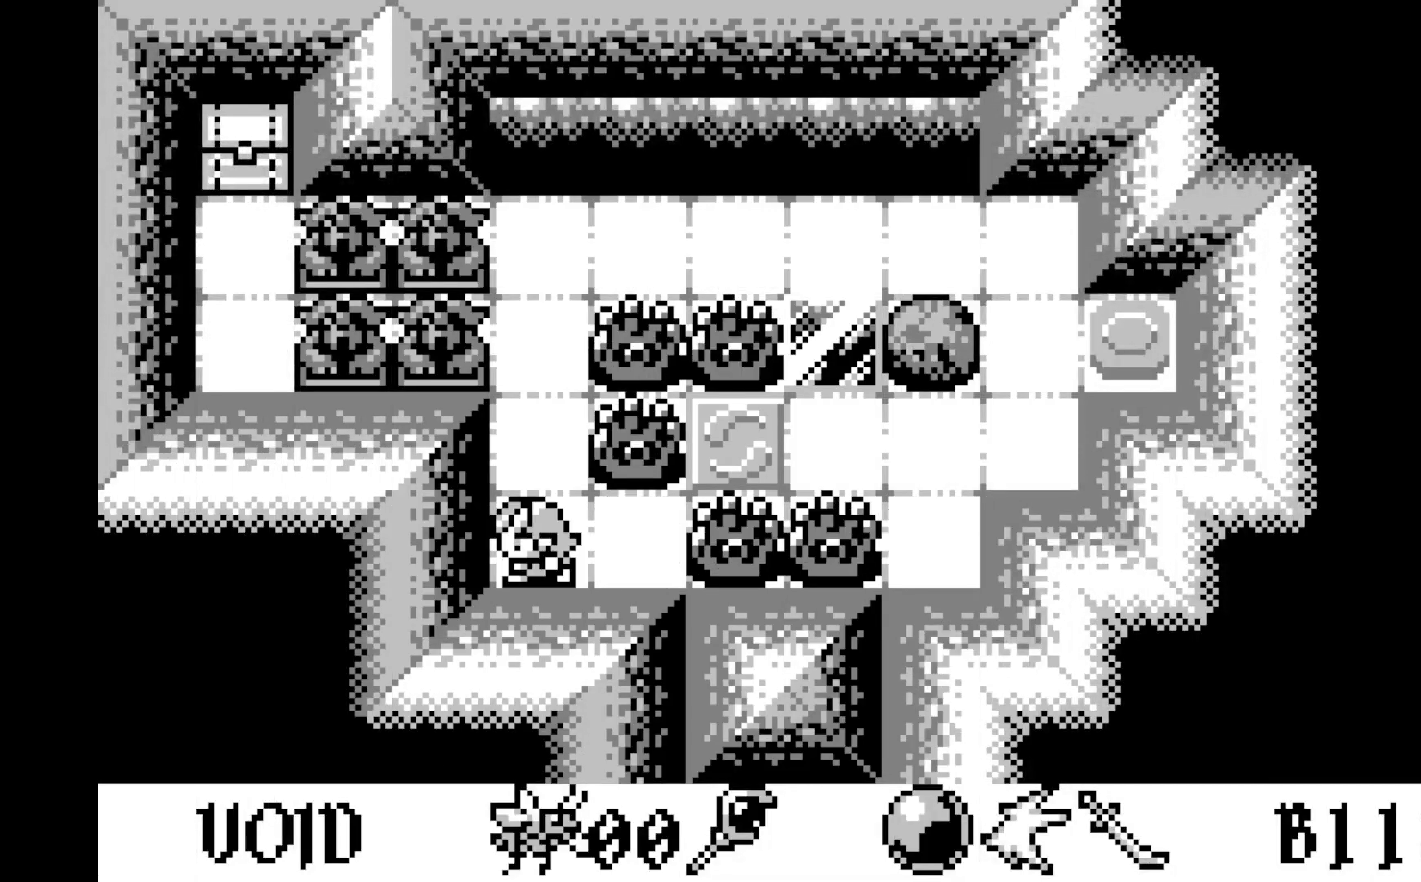
{"buttons": ["A"], "left_stick": "center", "events": [[83, "DPAD_LEFT", "up"], [217, "DPAD_RIGHT", "down"], [283, "DPAD_RIGHT", "up"], [367, "A", "down"]]}
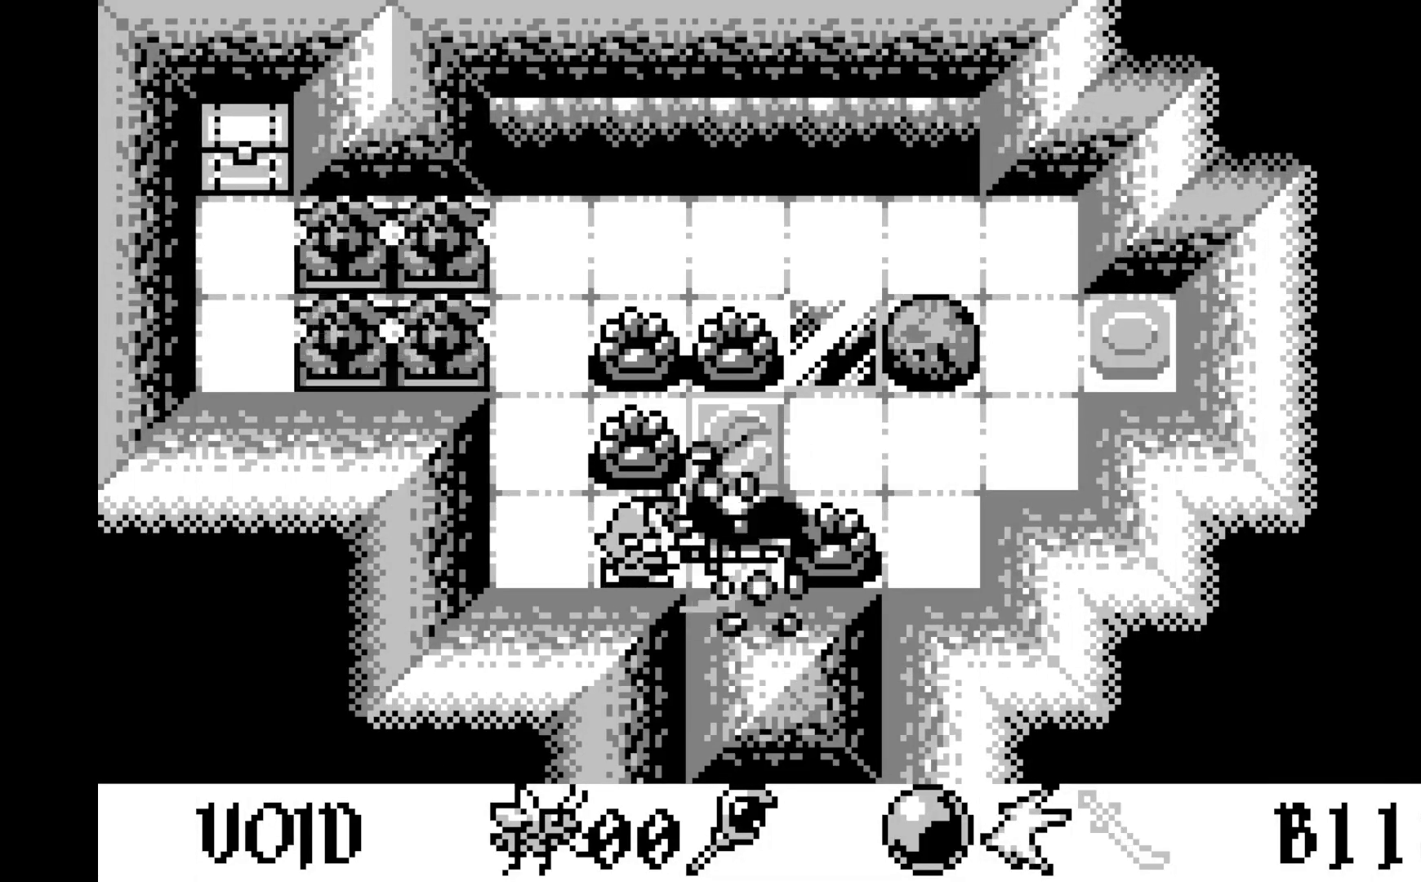
{"buttons": ["DPAD_RIGHT"], "left_stick": "center", "events": [[67, "A", "up"], [483, "DPAD_RIGHT", "down"]]}
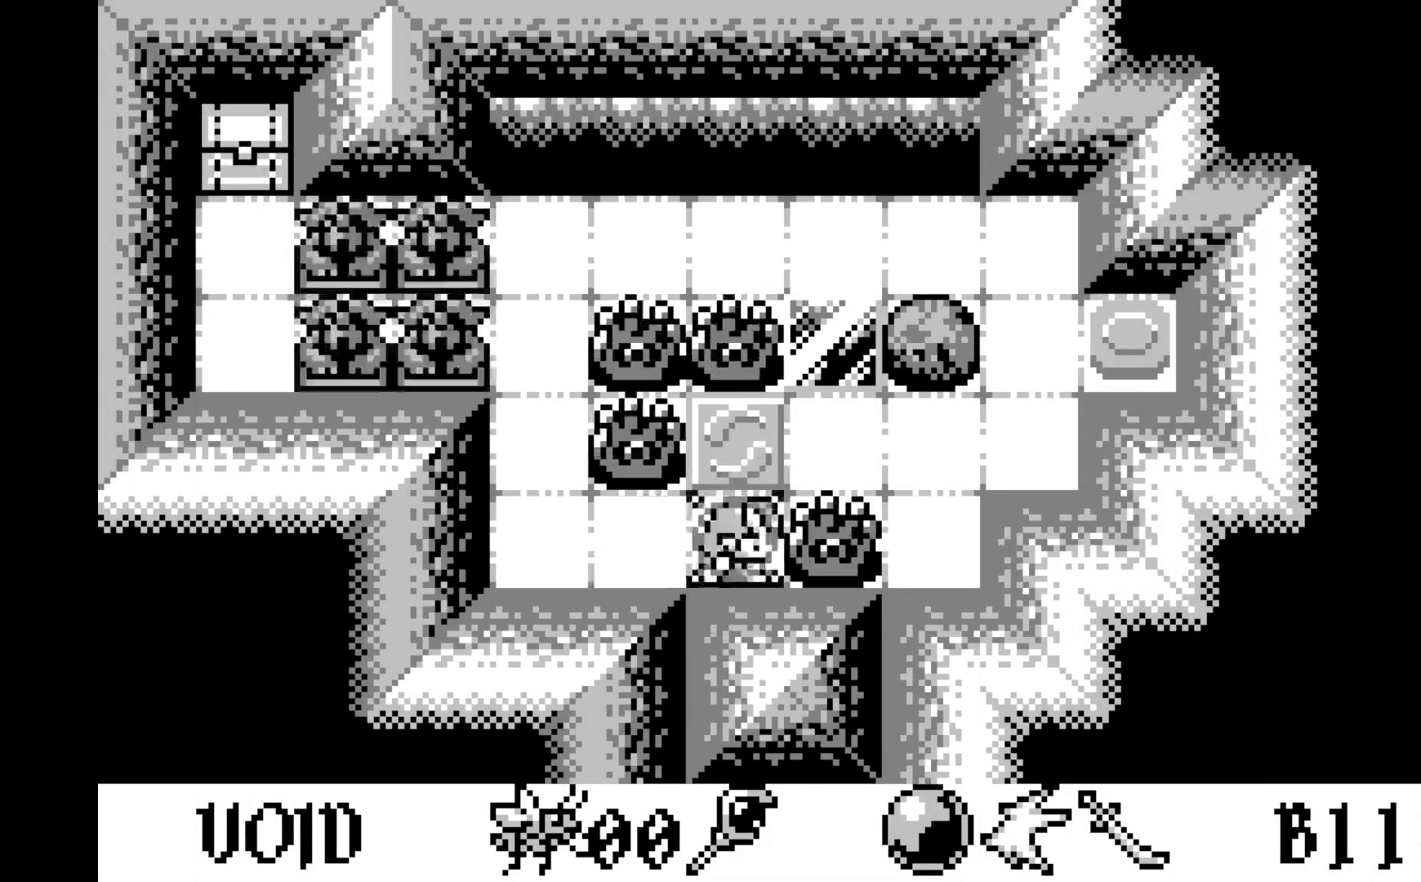
{"buttons": [], "left_stick": "center", "events": [[83, "DPAD_RIGHT", "up"], [117, "A", "down"], [333, "A", "up"]]}
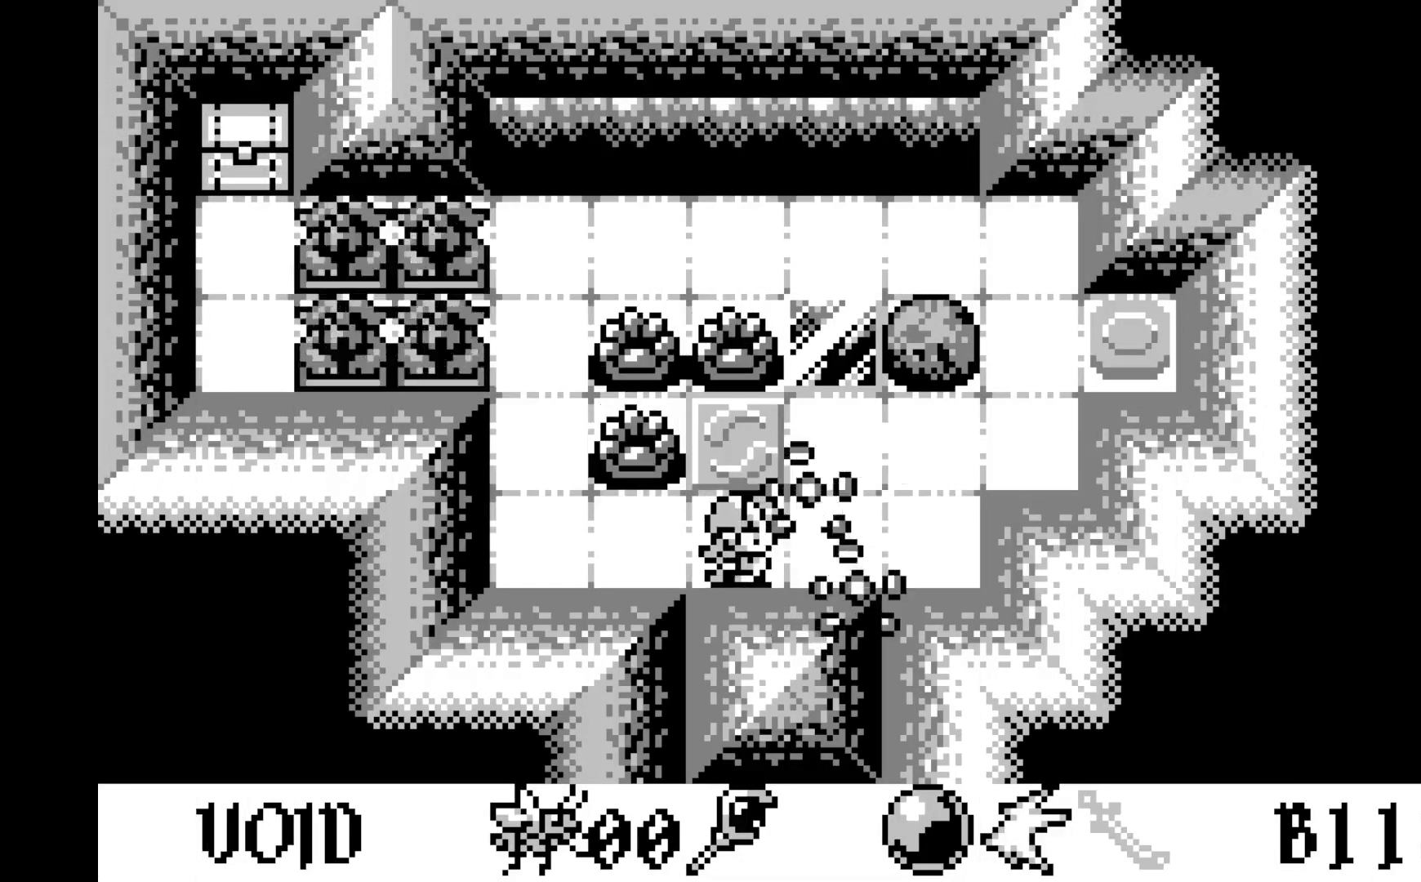
{"buttons": [], "left_stick": "center", "events": [[100, "DPAD_RIGHT", "down"], [200, "DPAD_RIGHT", "up"], [350, "DPAD_UP", "down"], [450, "DPAD_UP", "up"]]}
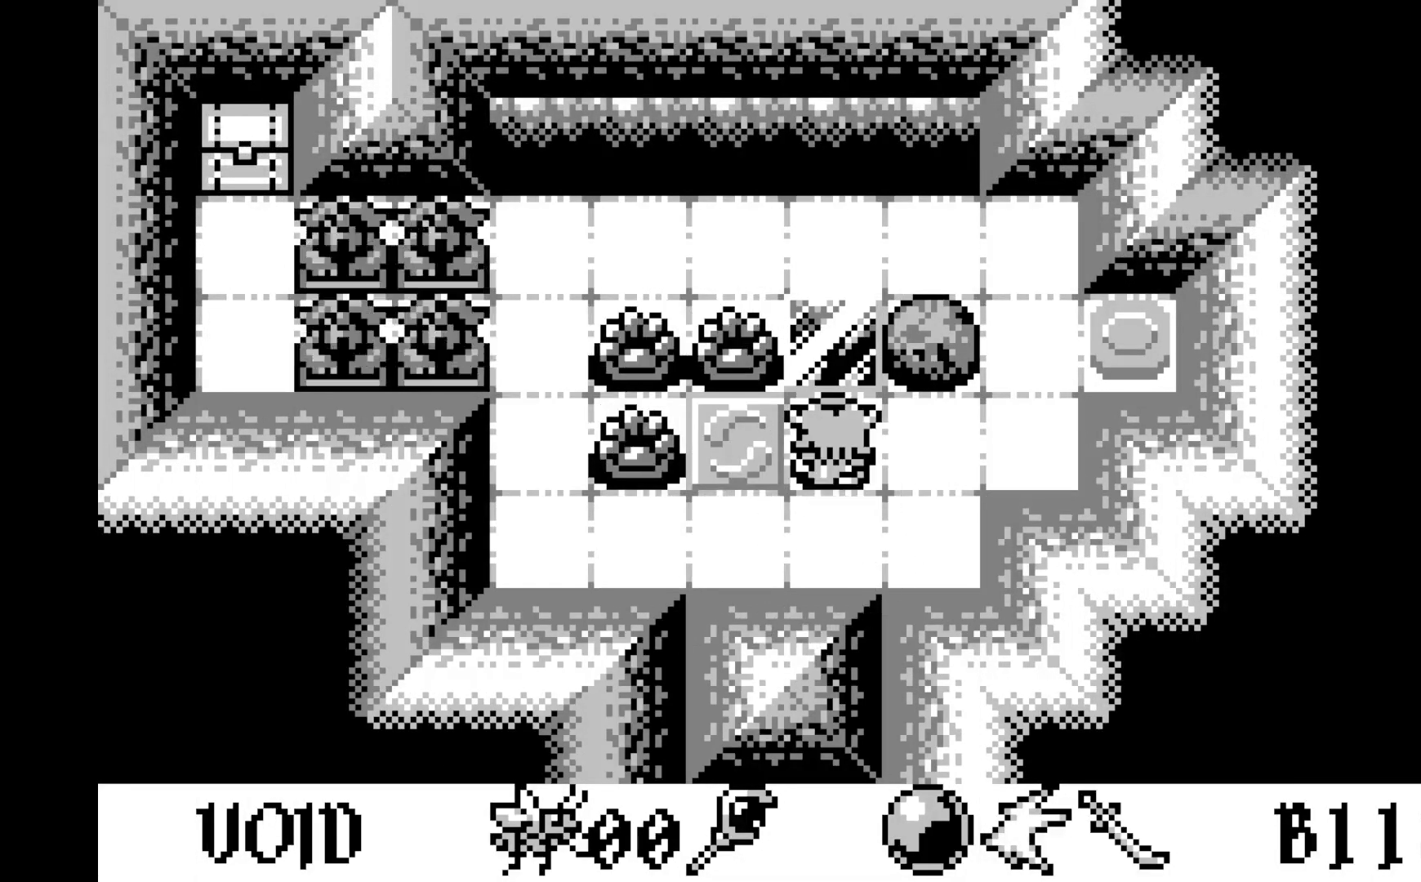
{"buttons": ["DPAD_RIGHT"], "left_stick": "center", "events": [[50, "DPAD_UP", "down"], [150, "DPAD_UP", "up"], [267, "DPAD_RIGHT", "down"], [350, "DPAD_RIGHT", "up"], [450, "DPAD_RIGHT", "down"]]}
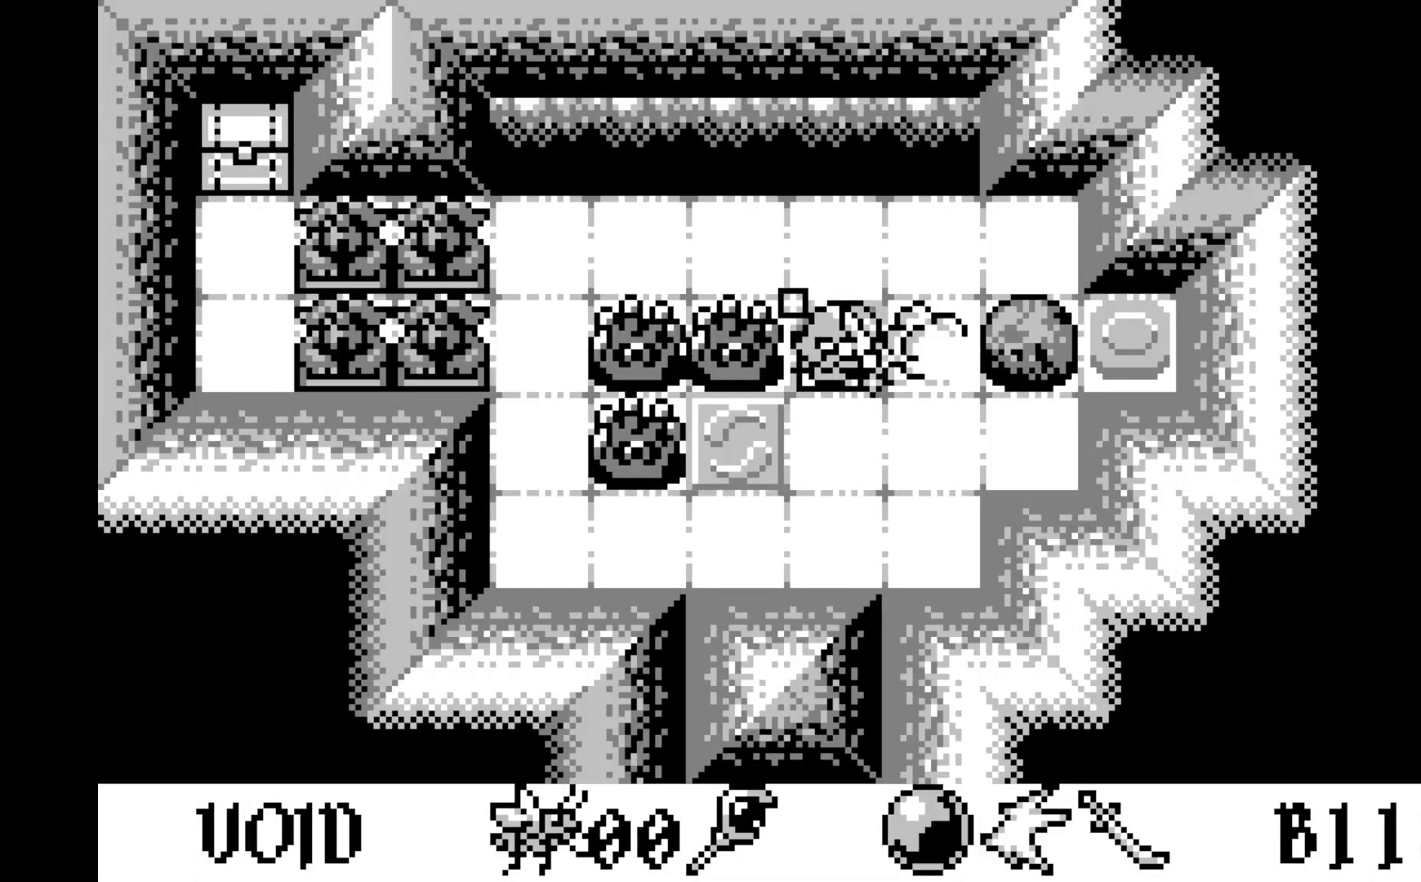
{"buttons": [], "left_stick": "center", "events": [[50, "DPAD_RIGHT", "up"], [117, "DPAD_RIGHT", "down"], [250, "DPAD_RIGHT", "up"], [333, "DPAD_RIGHT", "down"], [433, "DPAD_RIGHT", "up"]]}
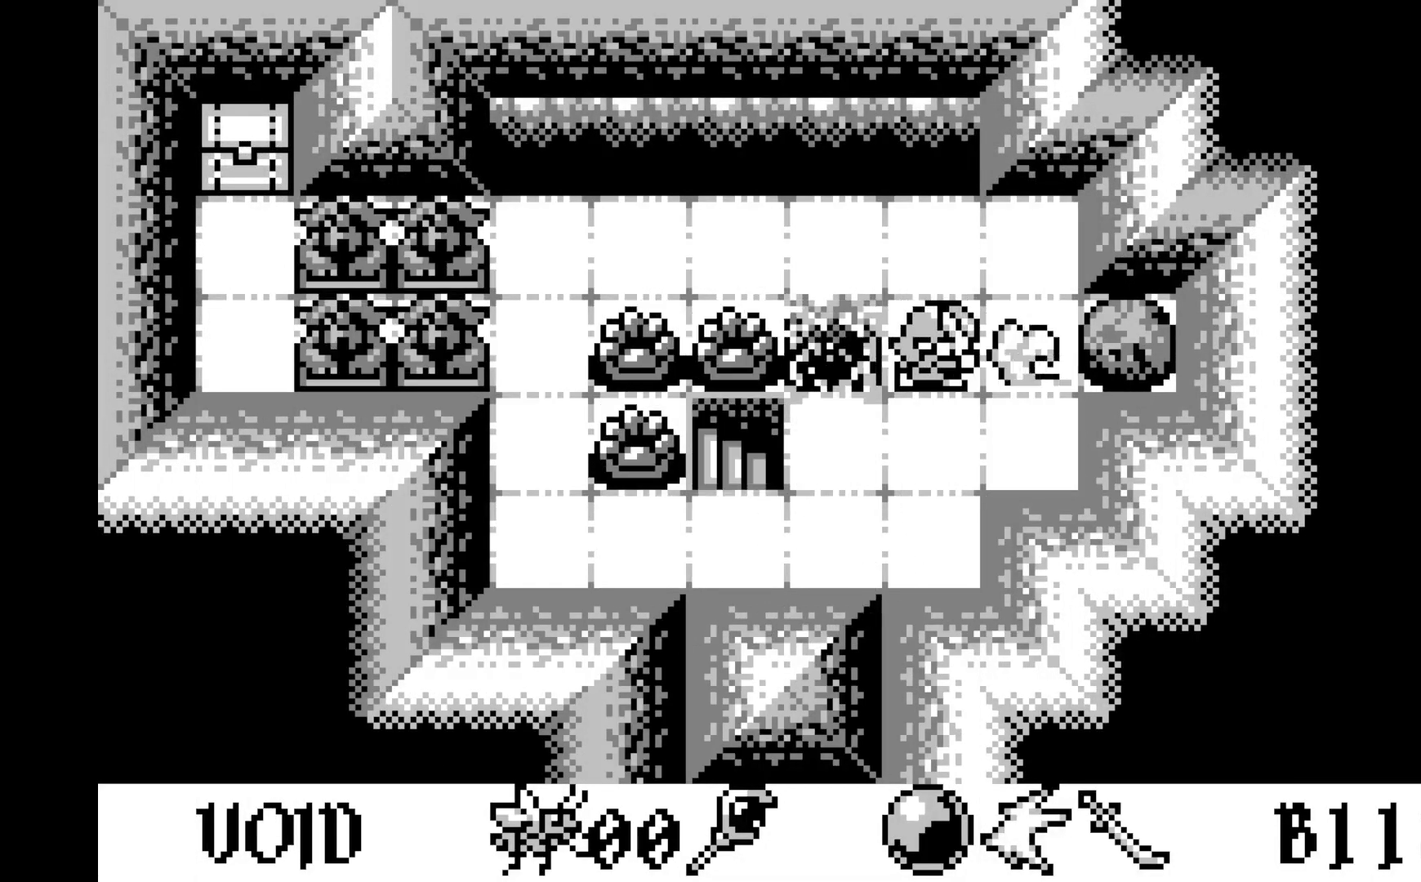
{"buttons": ["DPAD_LEFT"], "left_stick": "center", "events": [[217, "DPAD_DOWN", "down"], [350, "DPAD_DOWN", "up"], [467, "DPAD_LEFT", "down"]]}
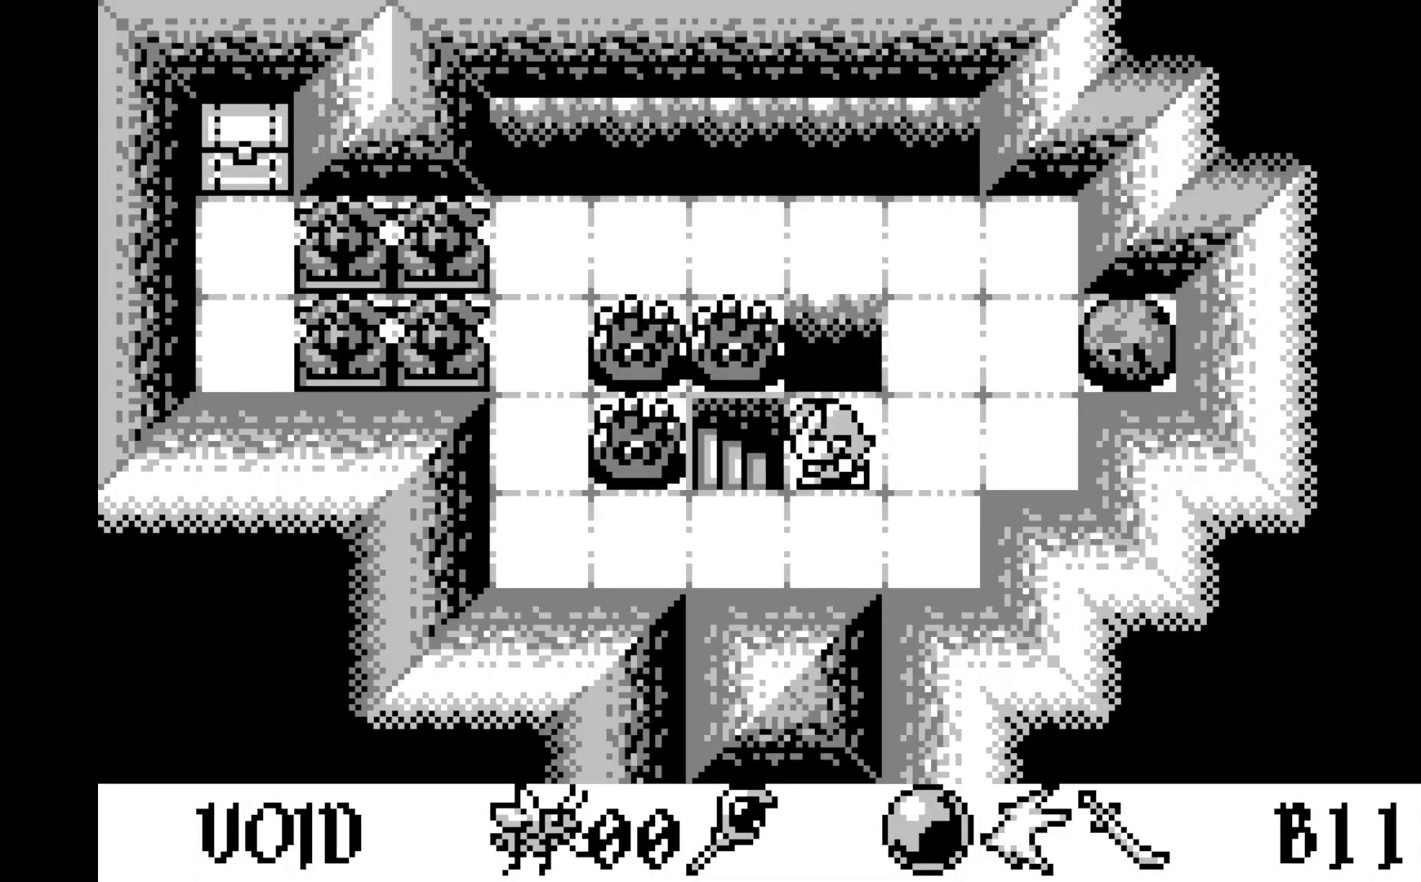
{"buttons": [], "left_stick": "center", "events": [[83, "DPAD_LEFT", "up"], [167, "DPAD_LEFT", "down"], [267, "DPAD_LEFT", "up"]]}
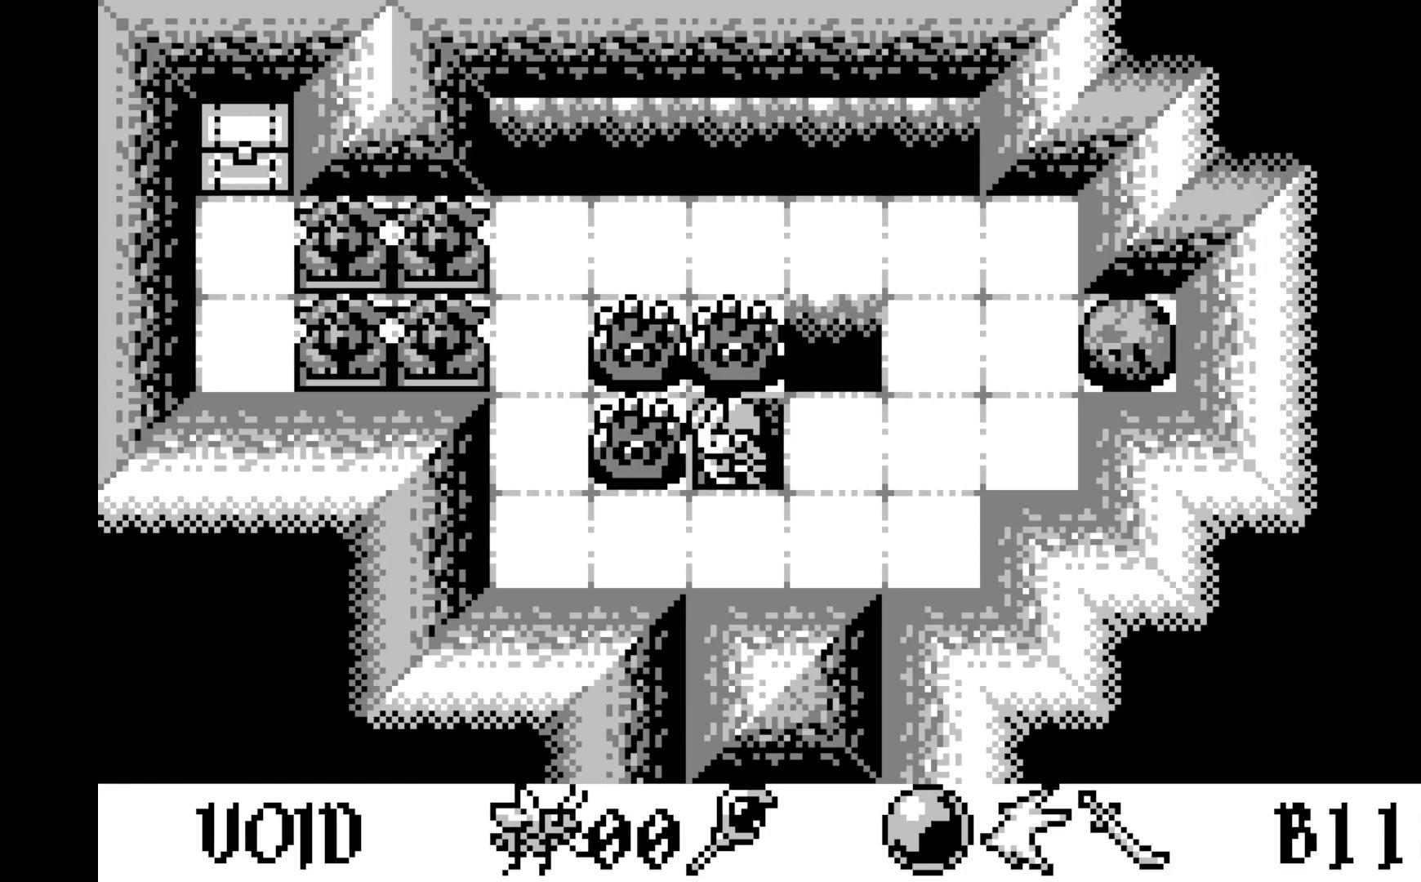
{"buttons": [], "left_stick": "center", "events": []}
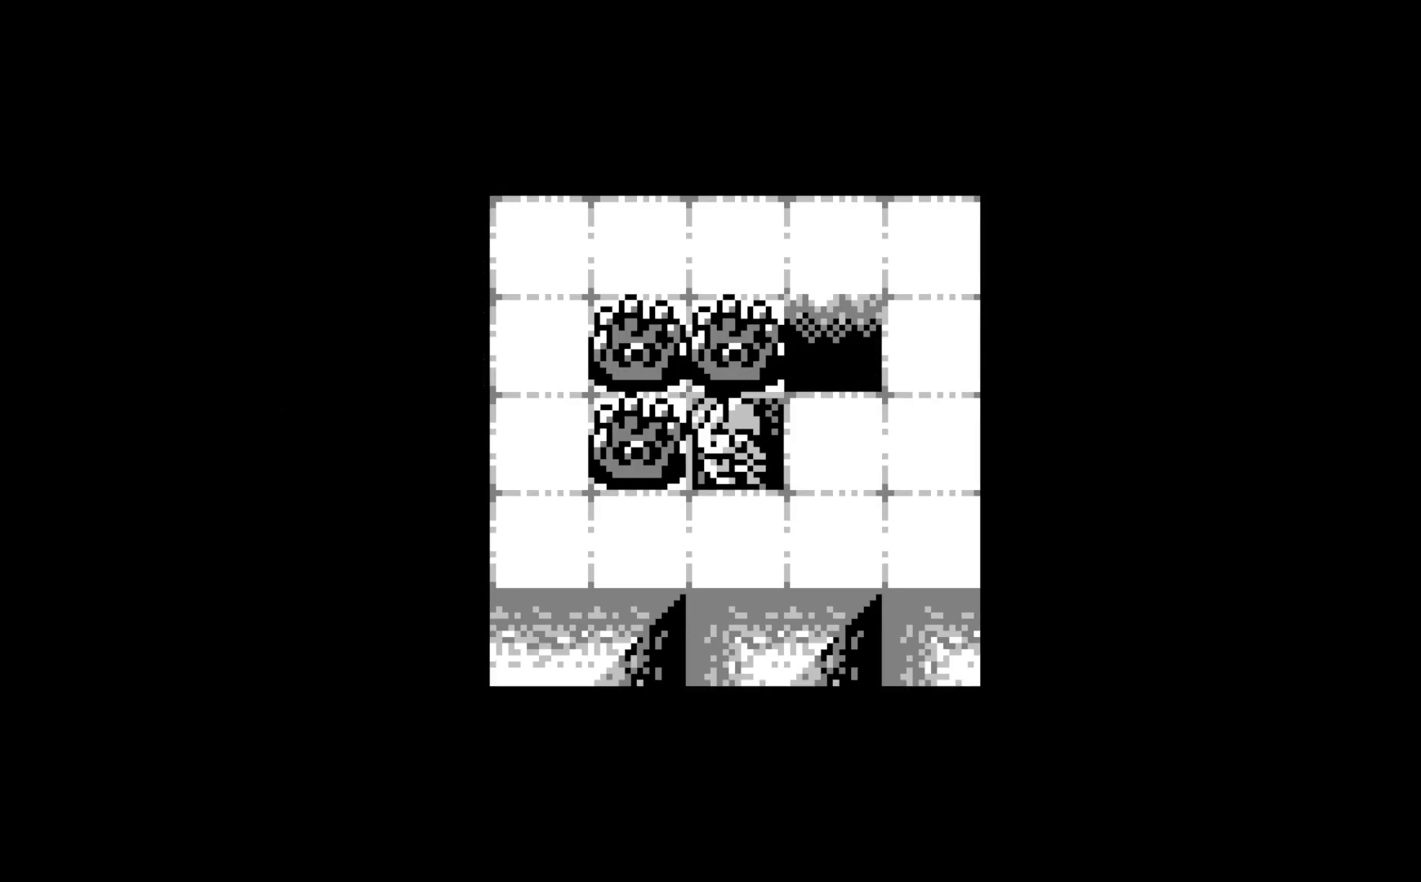
{"buttons": [], "left_stick": "center", "events": []}
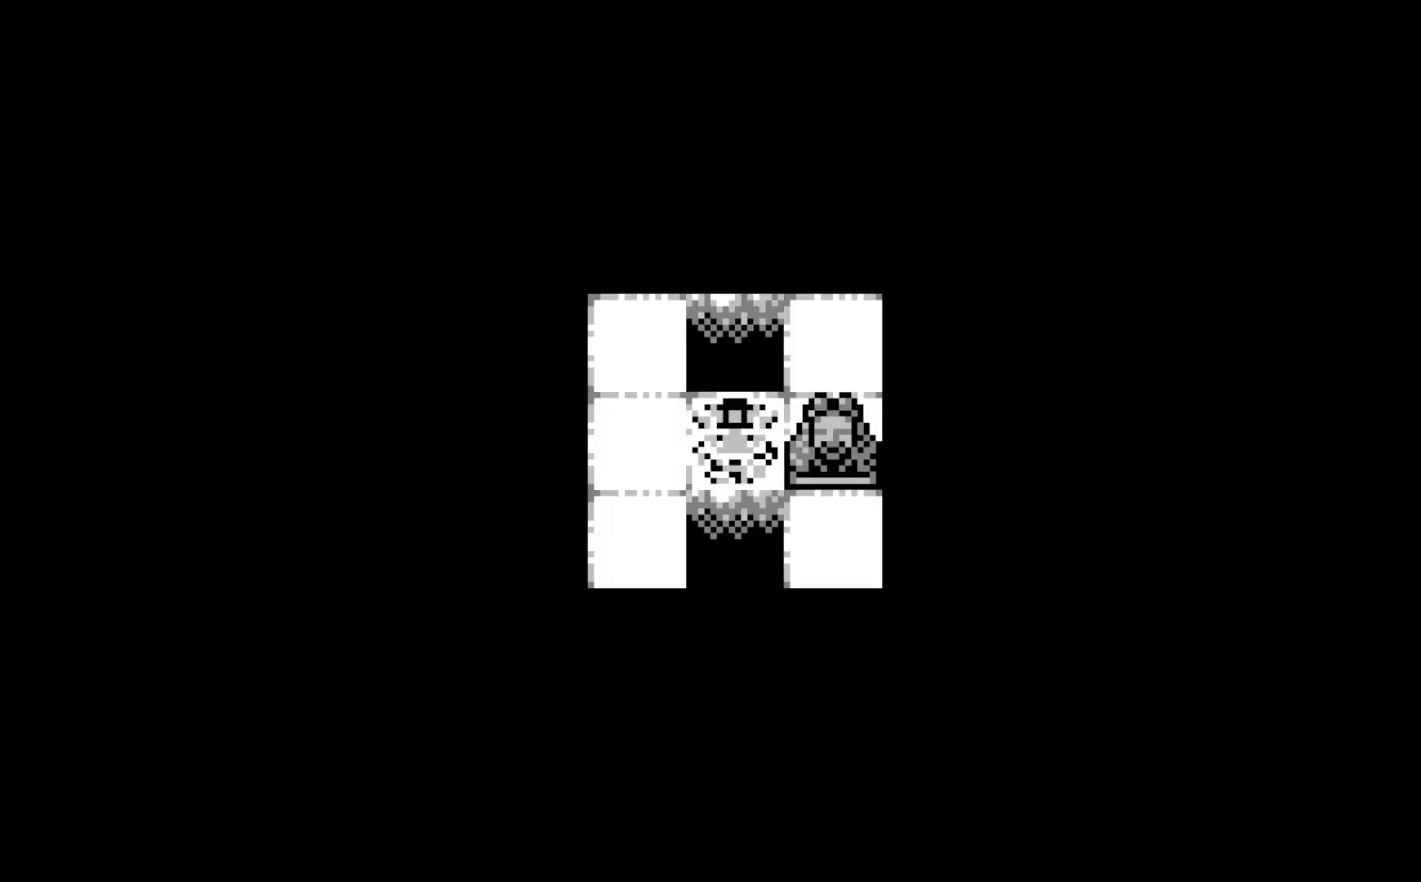
{"buttons": [], "left_stick": "center", "events": []}
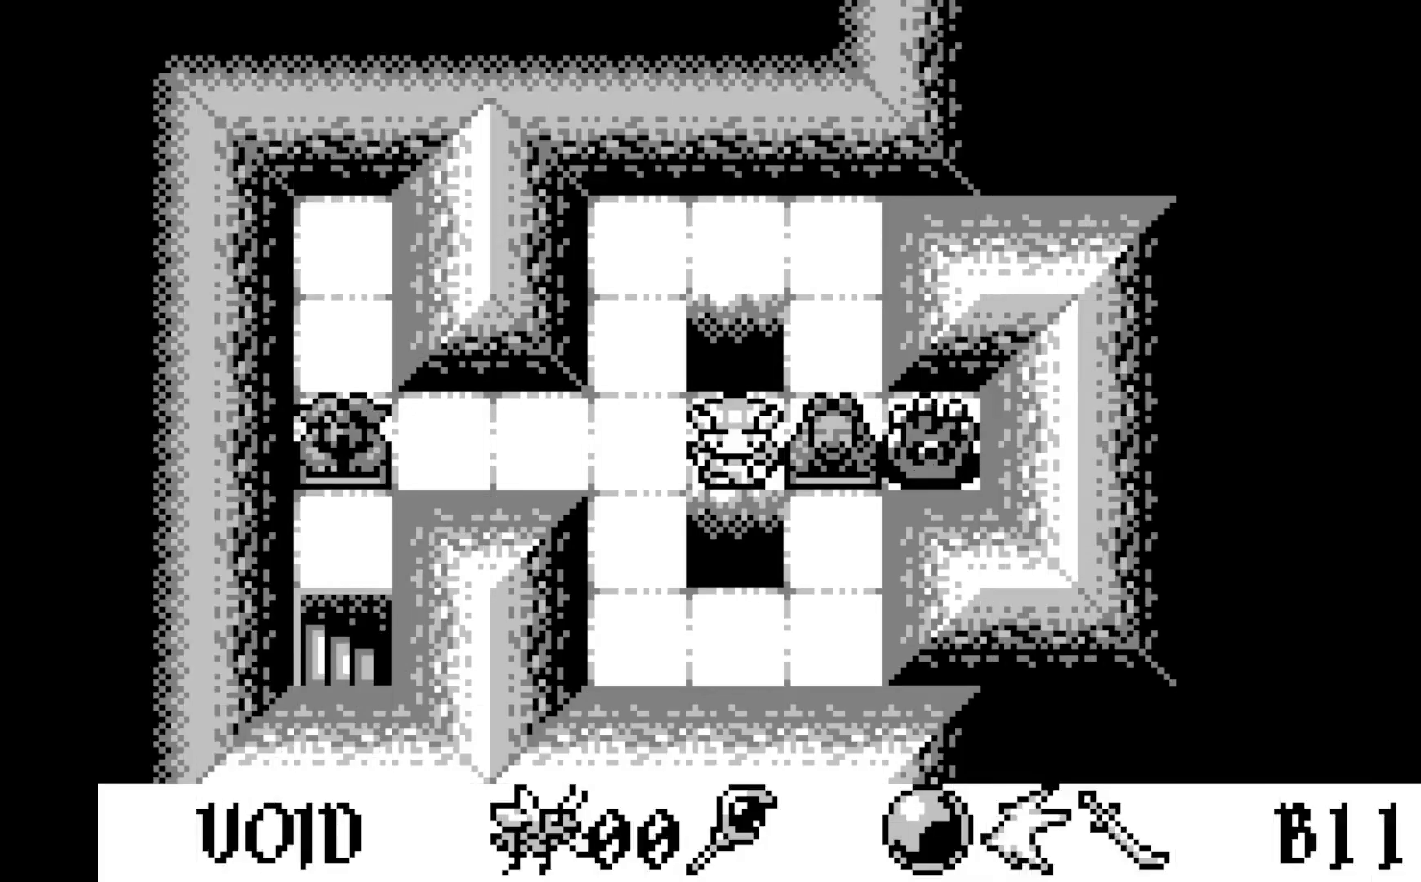
{"buttons": ["DPAD_RIGHT"], "left_stick": "center", "events": [[400, "DPAD_RIGHT", "down"]]}
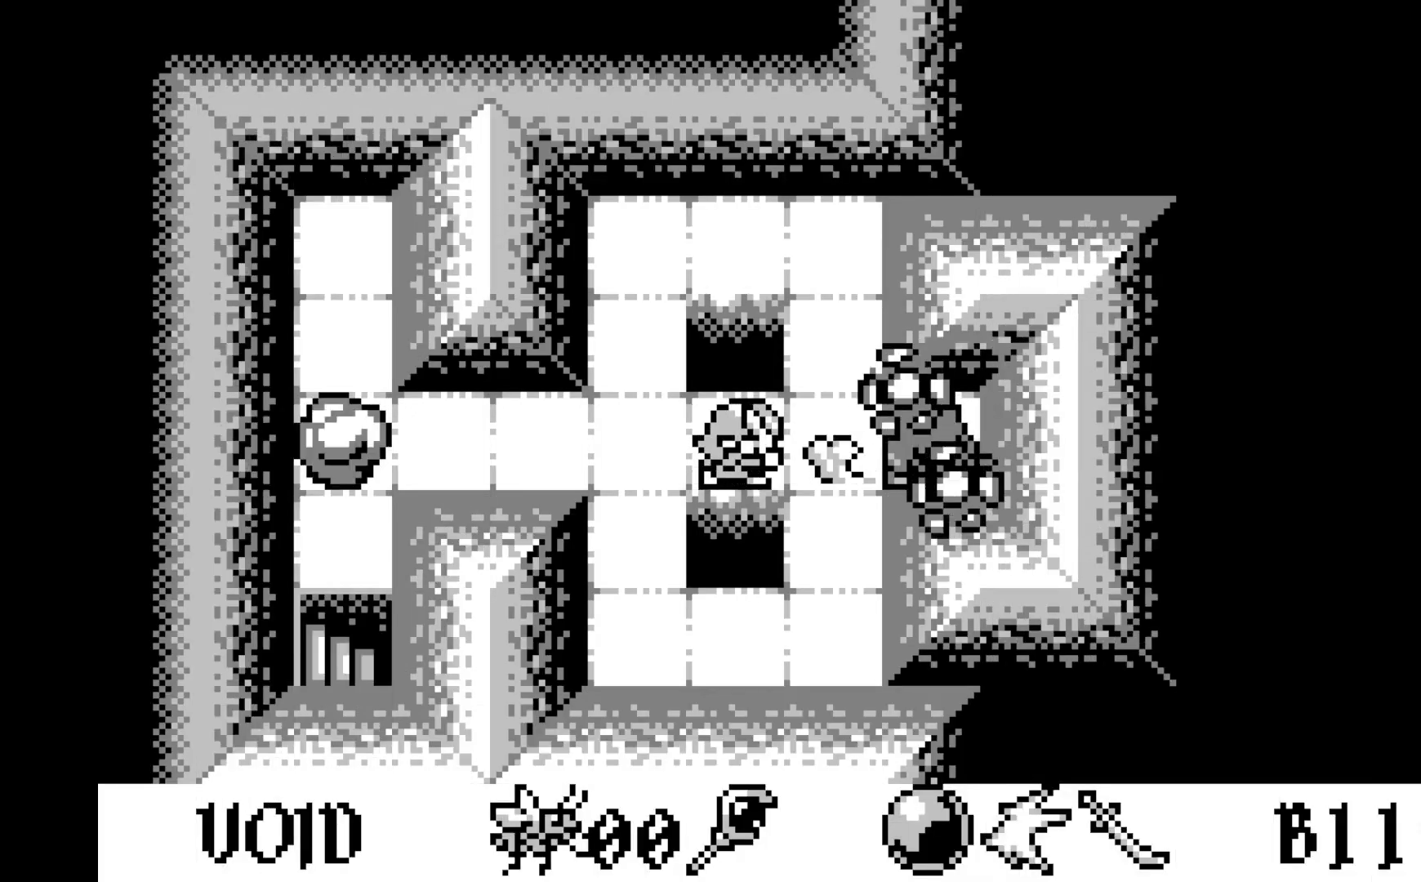
{"buttons": ["DPAD_LEFT"], "left_stick": "center", "events": [[33, "DPAD_RIGHT", "up"], [450, "DPAD_LEFT", "down"]]}
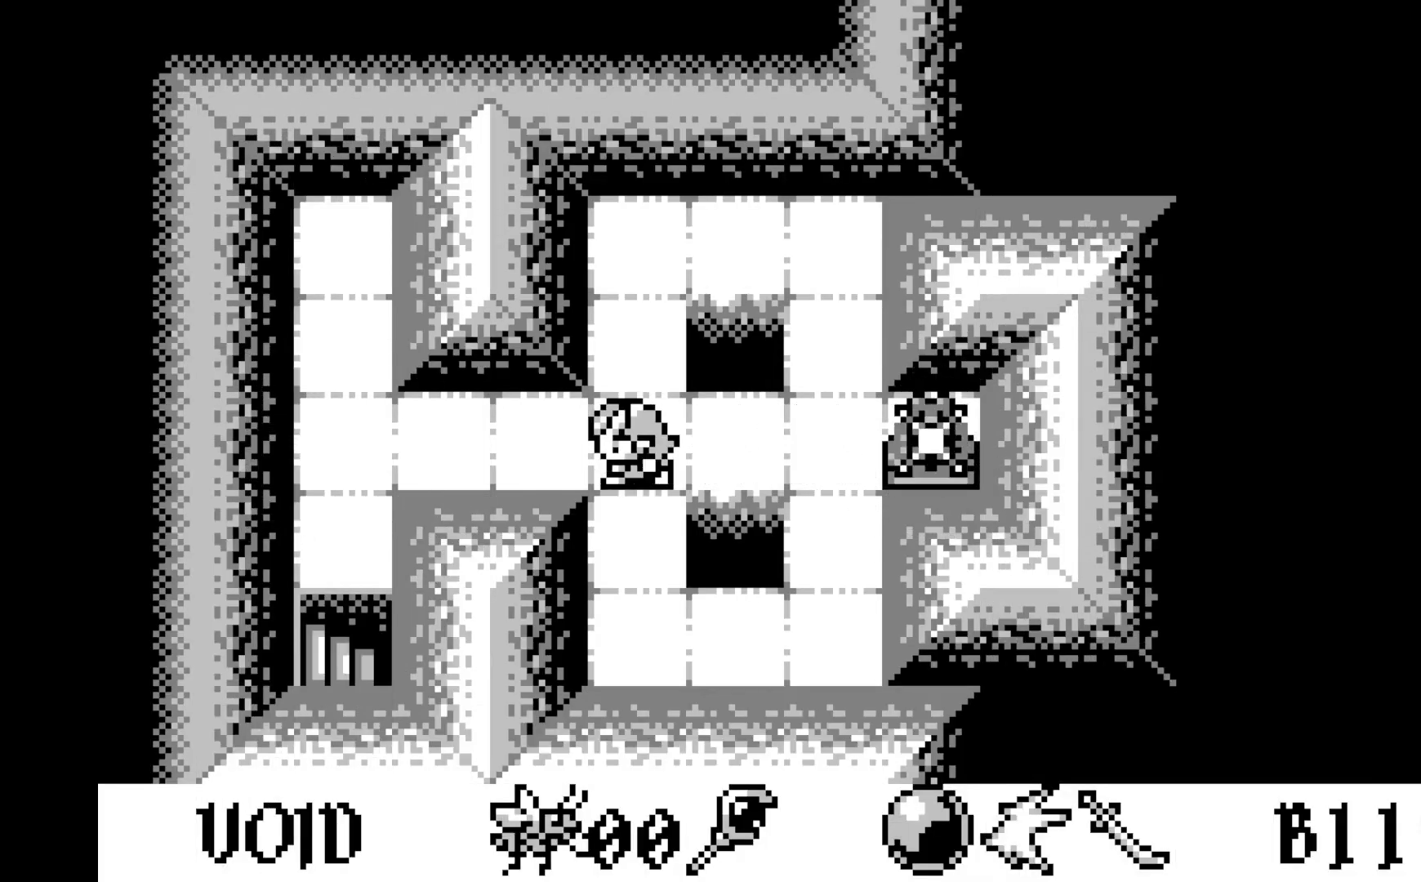
{"buttons": [], "left_stick": "center", "events": [[83, "DPAD_LEFT", "up"], [167, "DPAD_LEFT", "down"], [250, "DPAD_LEFT", "up"], [333, "DPAD_LEFT", "down"], [450, "DPAD_LEFT", "up"]]}
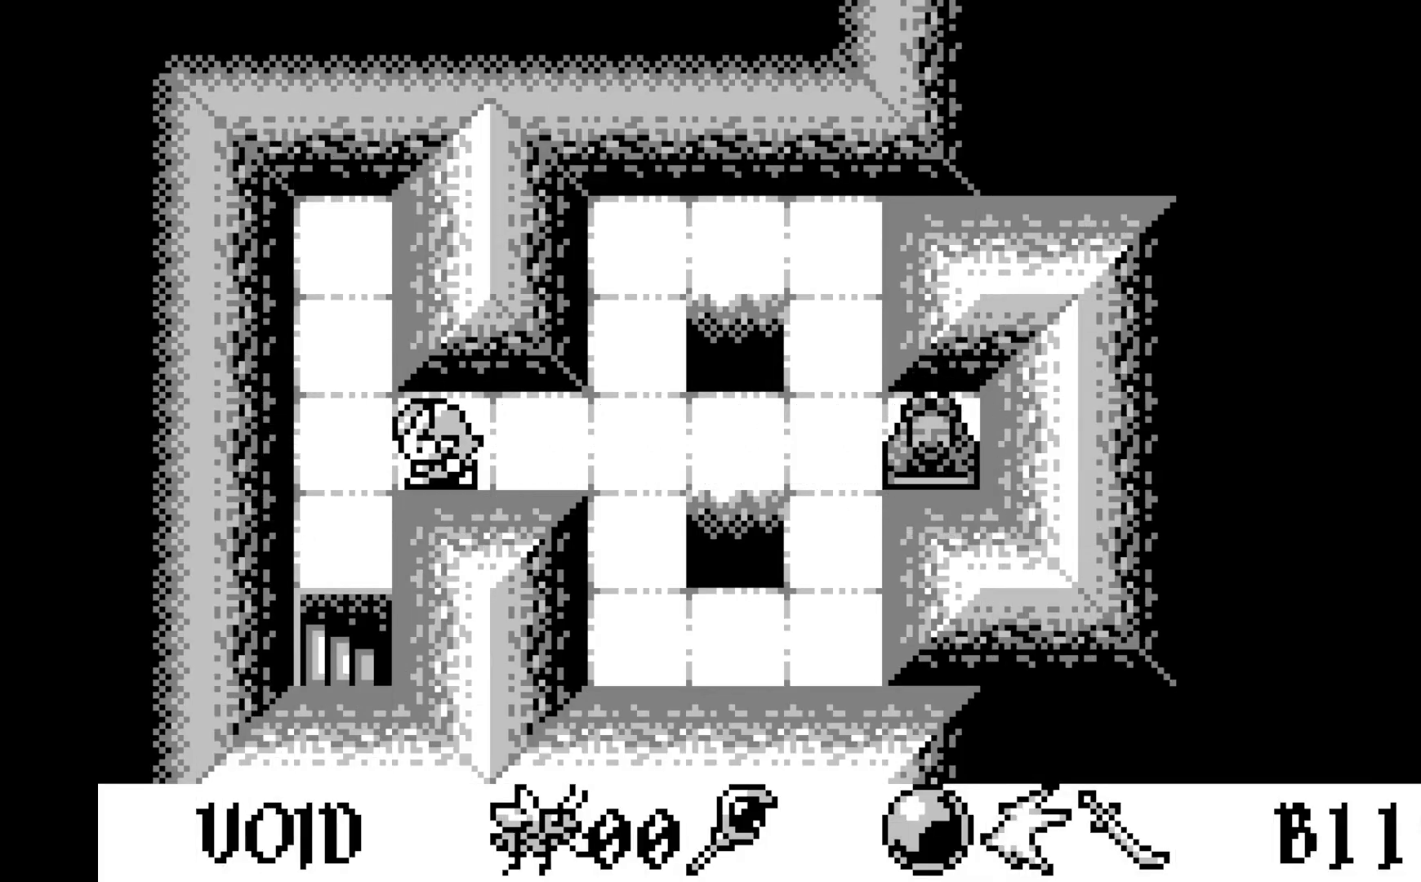
{"buttons": ["DPAD_DOWN"], "left_stick": "center", "events": [[17, "DPAD_LEFT", "down"], [133, "DPAD_LEFT", "up"], [233, "DPAD_DOWN", "down"], [367, "DPAD_DOWN", "up"], [433, "DPAD_DOWN", "down"]]}